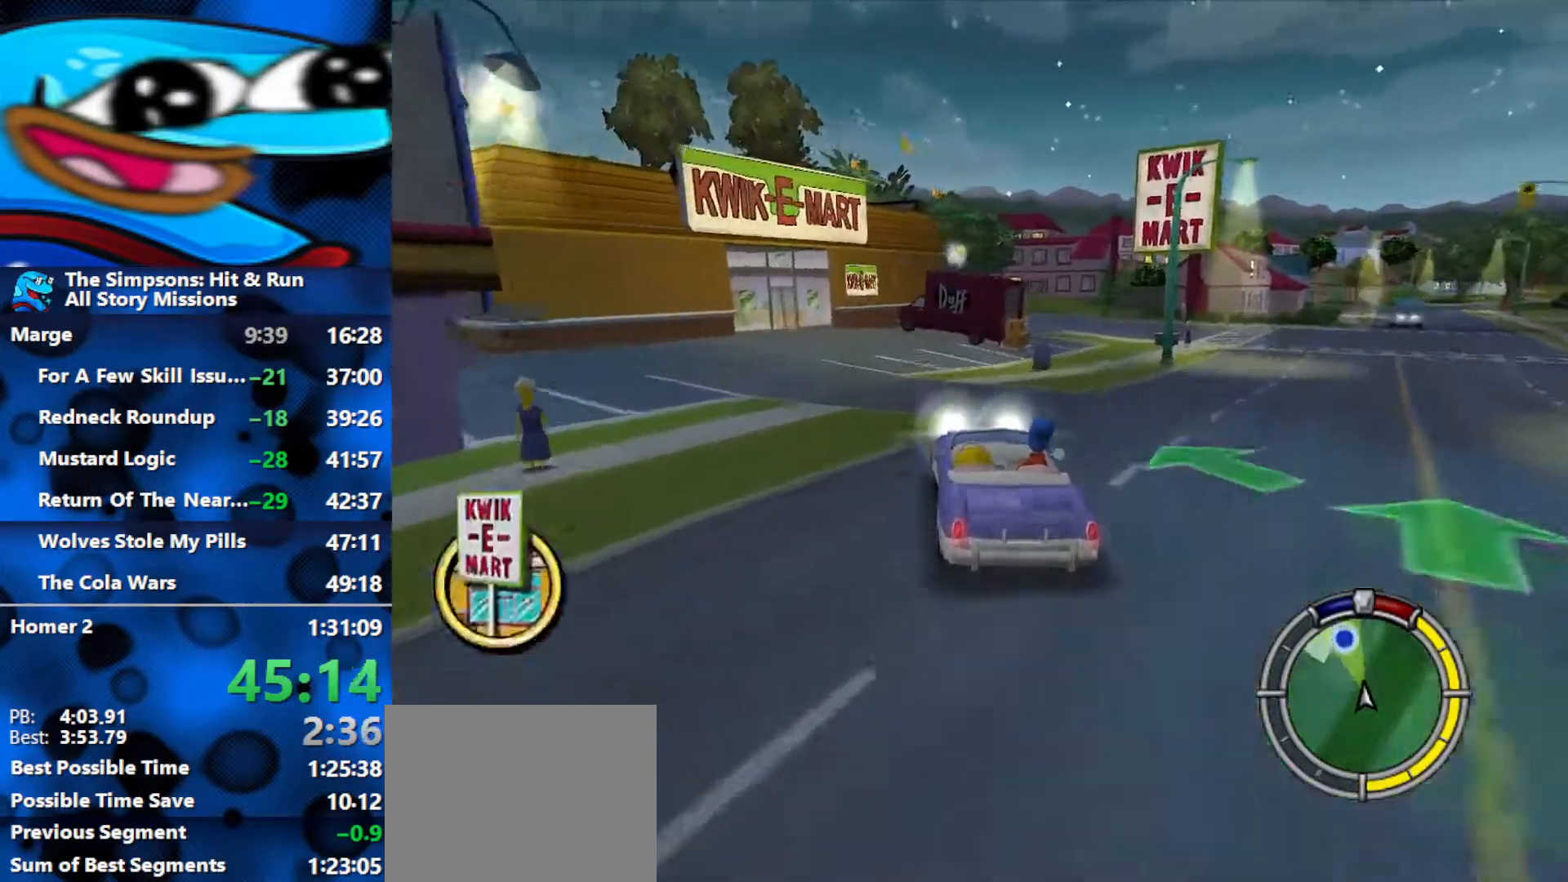
Gameplay with a controller (Xbox layout); each line is a JSON object with the inputs held at the frame after it. "events" lists button and stick changes between this image and that frame as [ms after this image, input, new state], when the widget could be followed in between.
{"buttons": ["R1"], "left_stick": "left", "right_stick": "center", "events": [[350, "R1", "down"], [467, "R2", "up"]]}
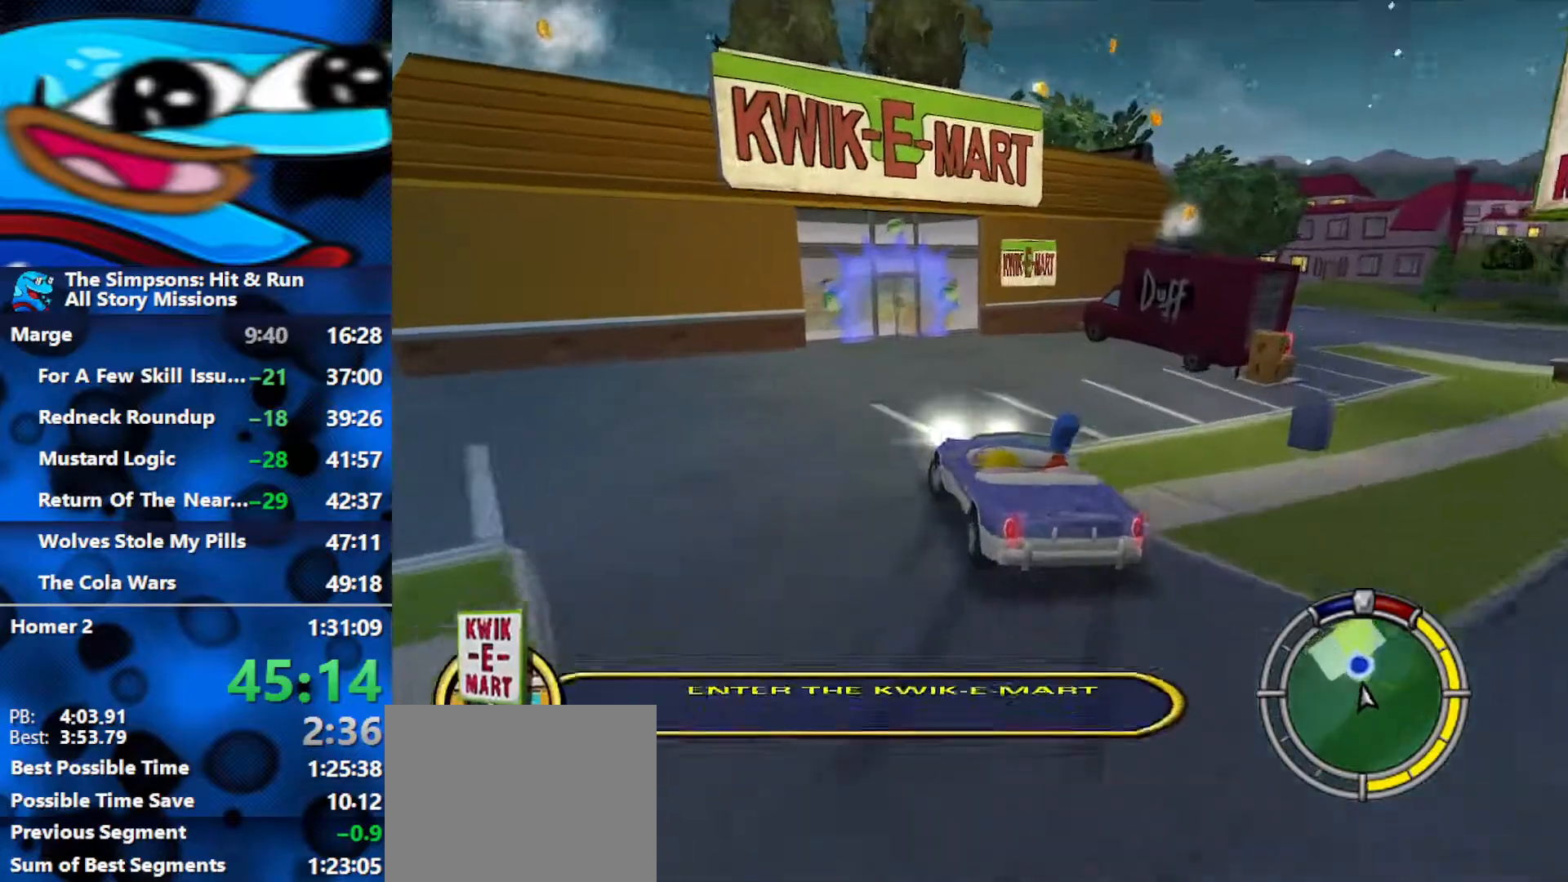
{"buttons": ["Y", "L2", "R1"], "left_stick": "left", "right_stick": "center", "events": [[50, "L2", "down"], [183, "L2", "up"], [333, "L2", "down"], [333, "Y", "down"]]}
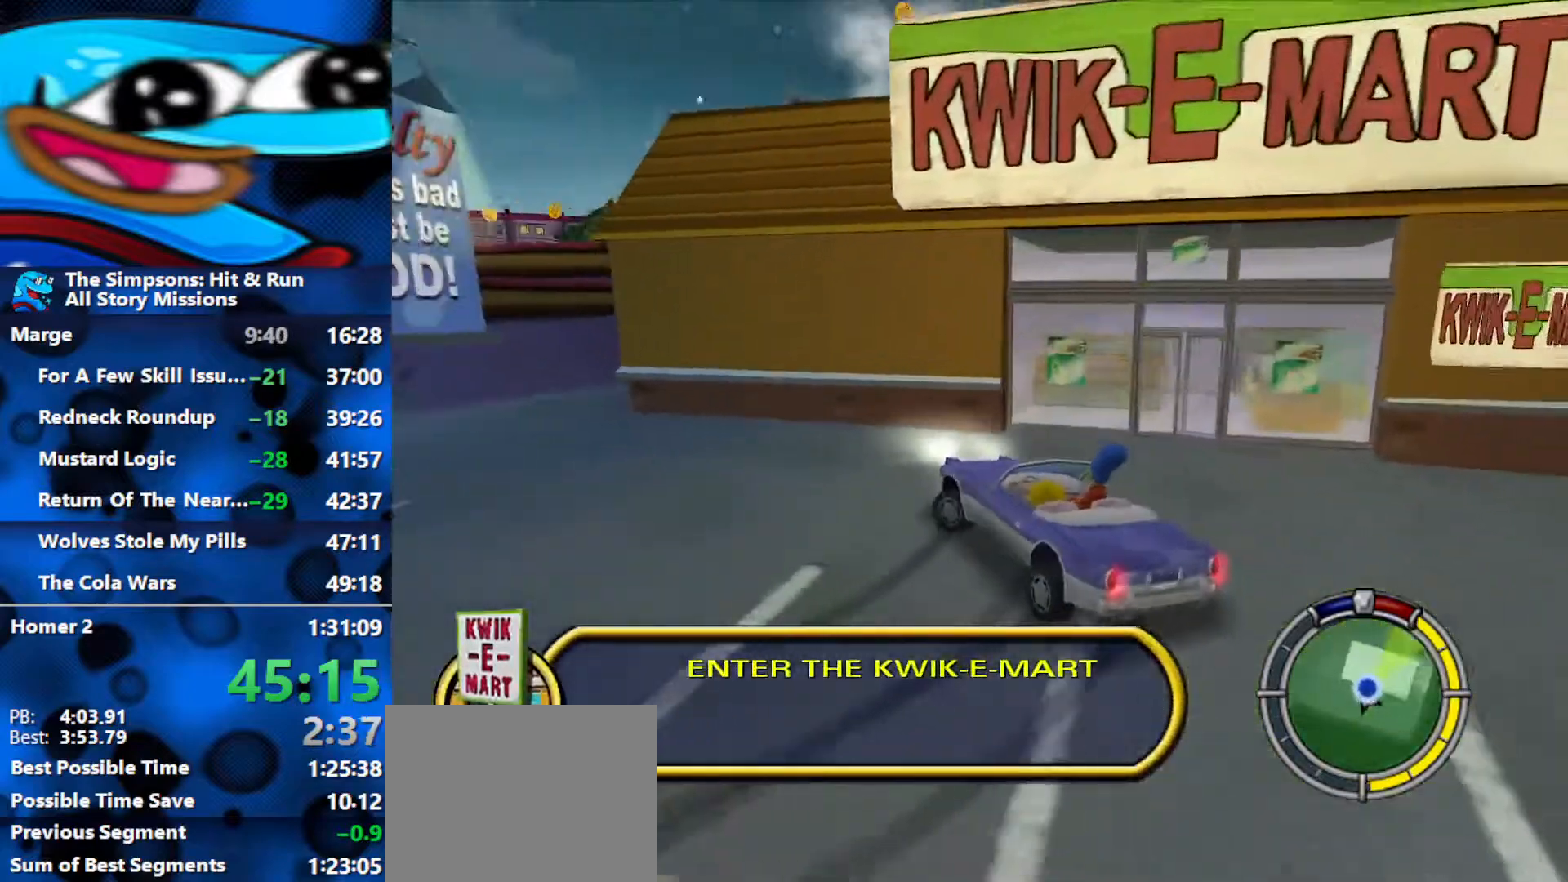
{"buttons": ["B"], "left_stick": "right", "right_stick": "center", "events": [[33, "left_stick", "center"], [200, "L2", "up"], [283, "left_stick", "right"], [333, "R1", "up"], [333, "Y", "up"], [400, "B", "down"]]}
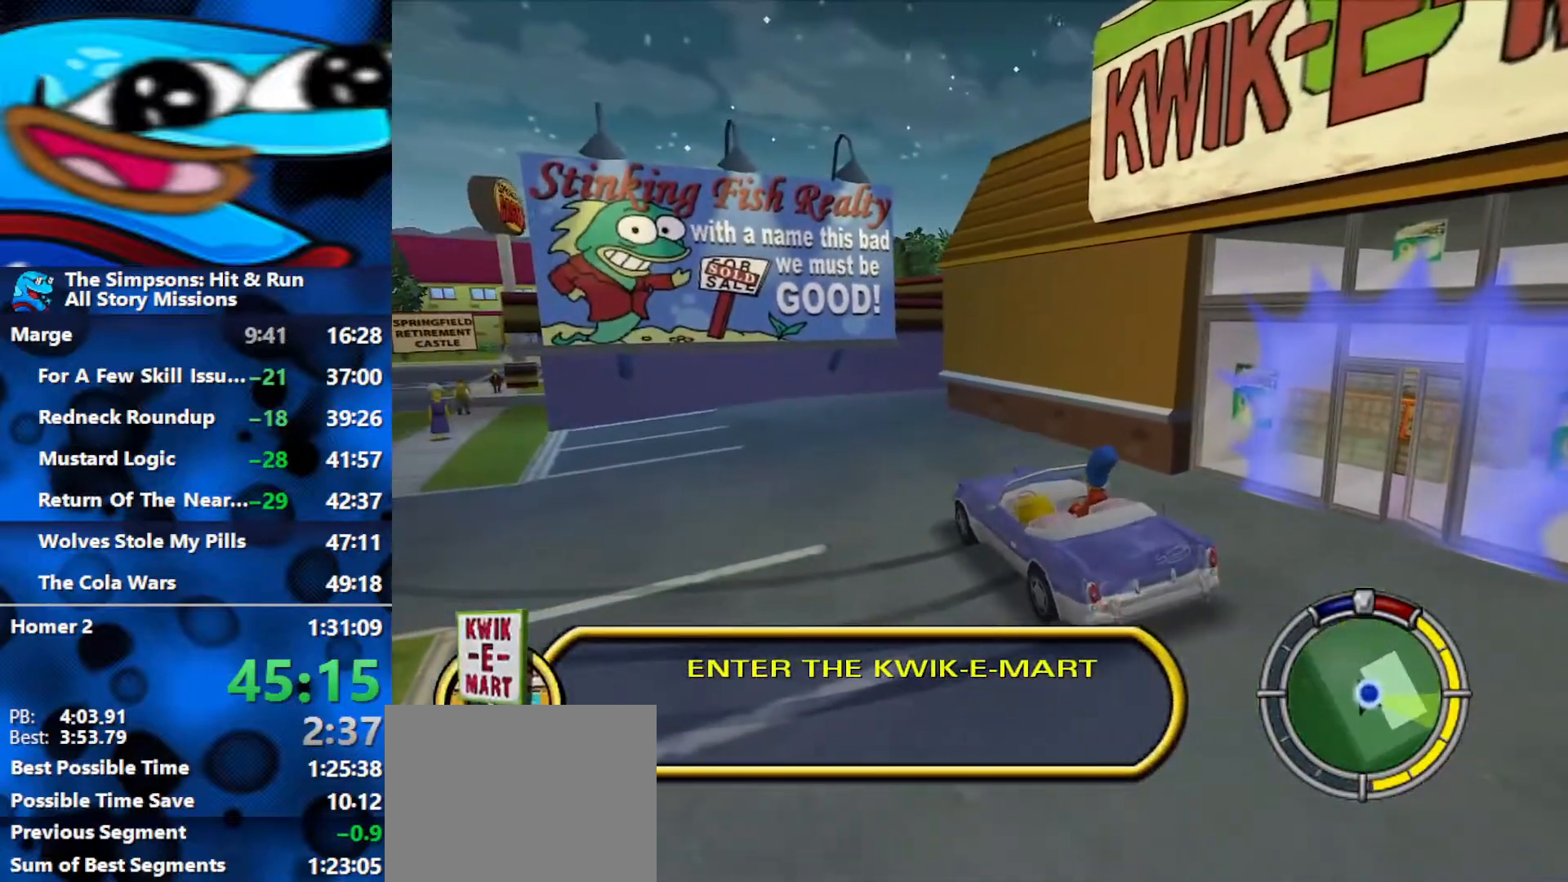
{"buttons": ["B"], "left_stick": "right", "right_stick": "center", "events": []}
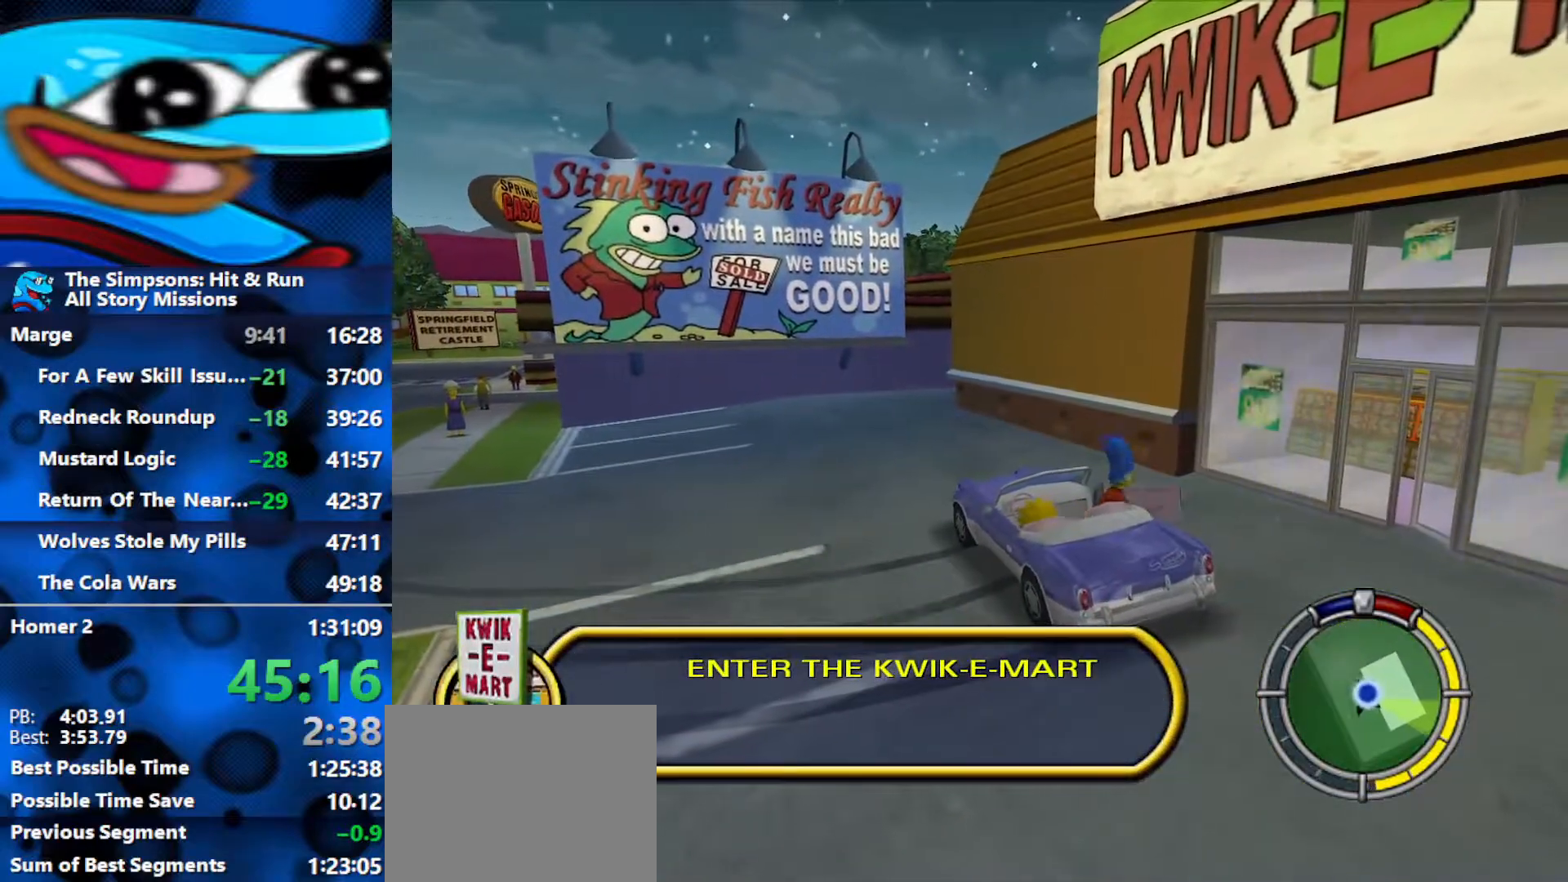
{"buttons": ["B"], "left_stick": "up-right", "right_stick": "center", "events": [[417, "left_stick", "up-right"]]}
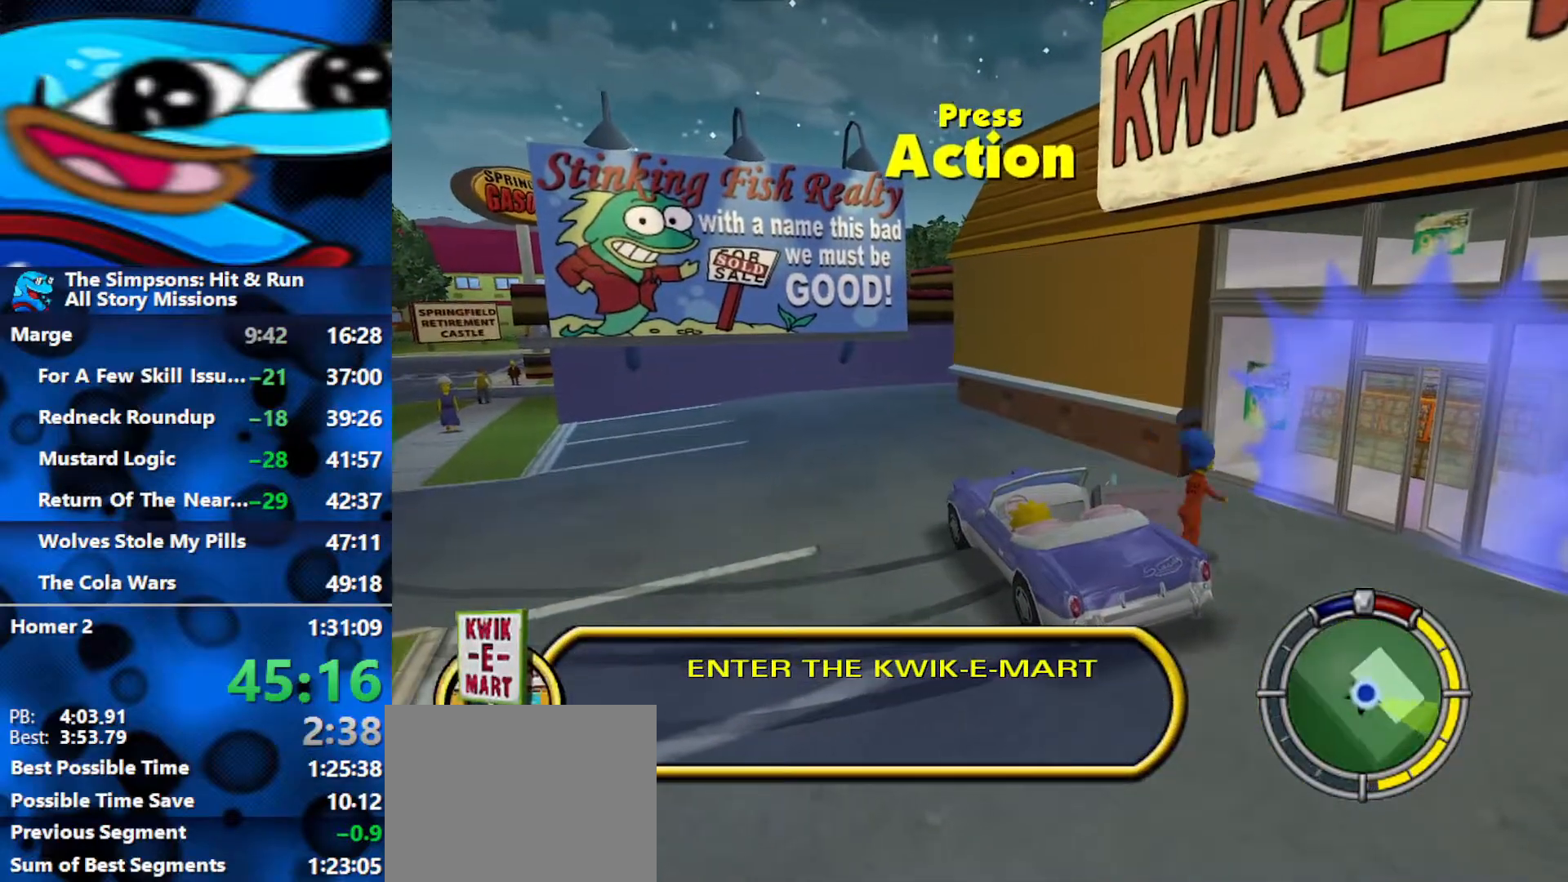
{"buttons": [], "left_stick": "center", "right_stick": "center", "events": [[217, "left_stick", "up"], [250, "Y", "down"], [283, "B", "up"], [383, "Y", "up"], [433, "left_stick", "center"]]}
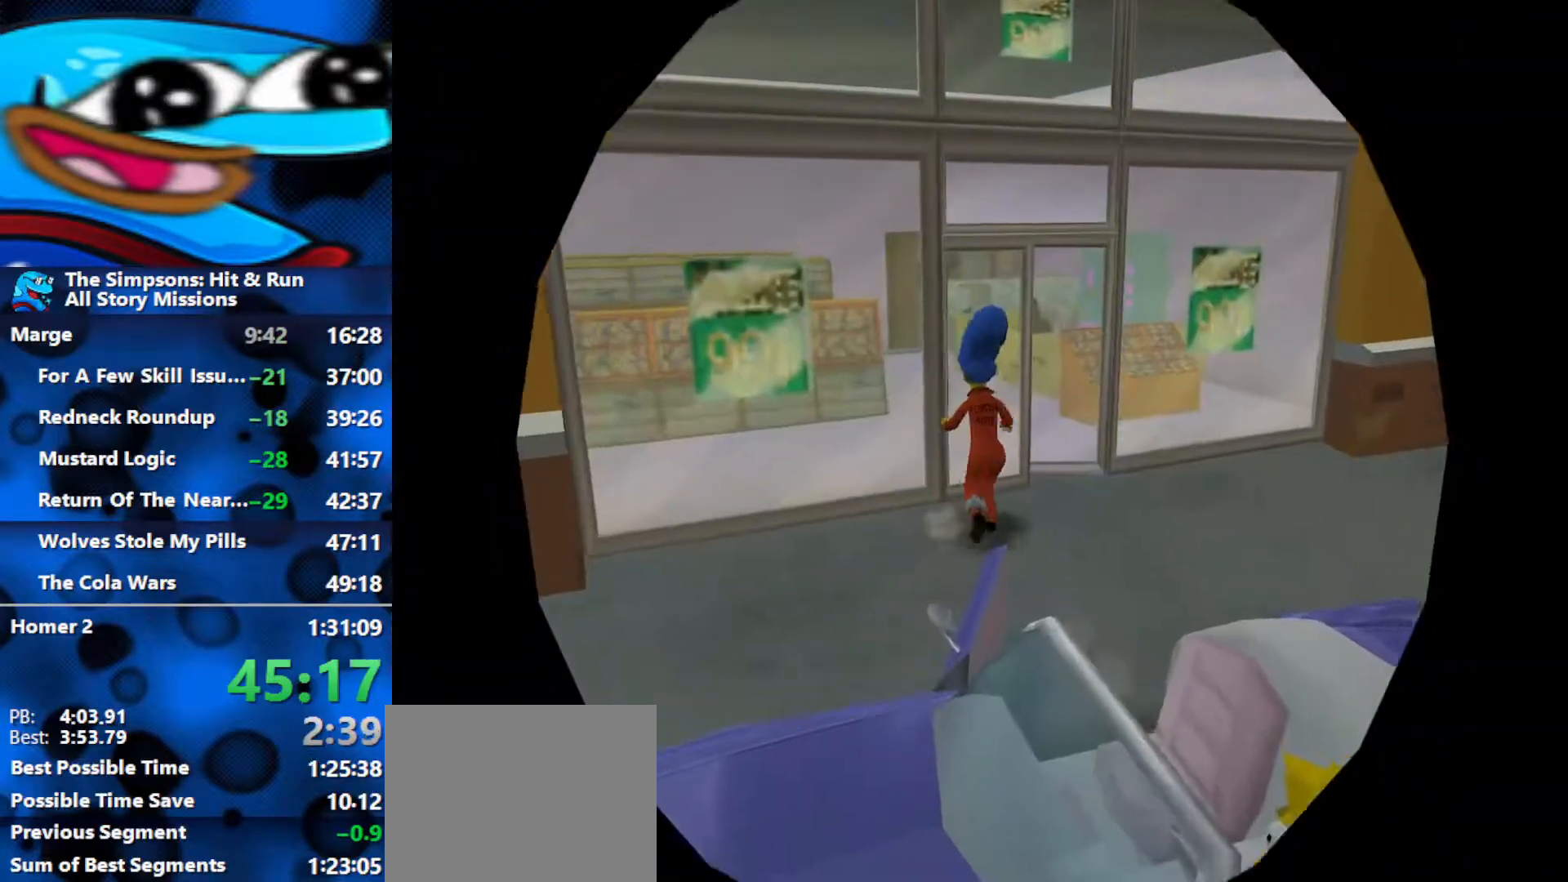
{"buttons": [], "left_stick": "up-left", "right_stick": "center", "events": [[67, "left_stick", "up-left"], [233, "left_stick", "center"], [333, "left_stick", "up-left"]]}
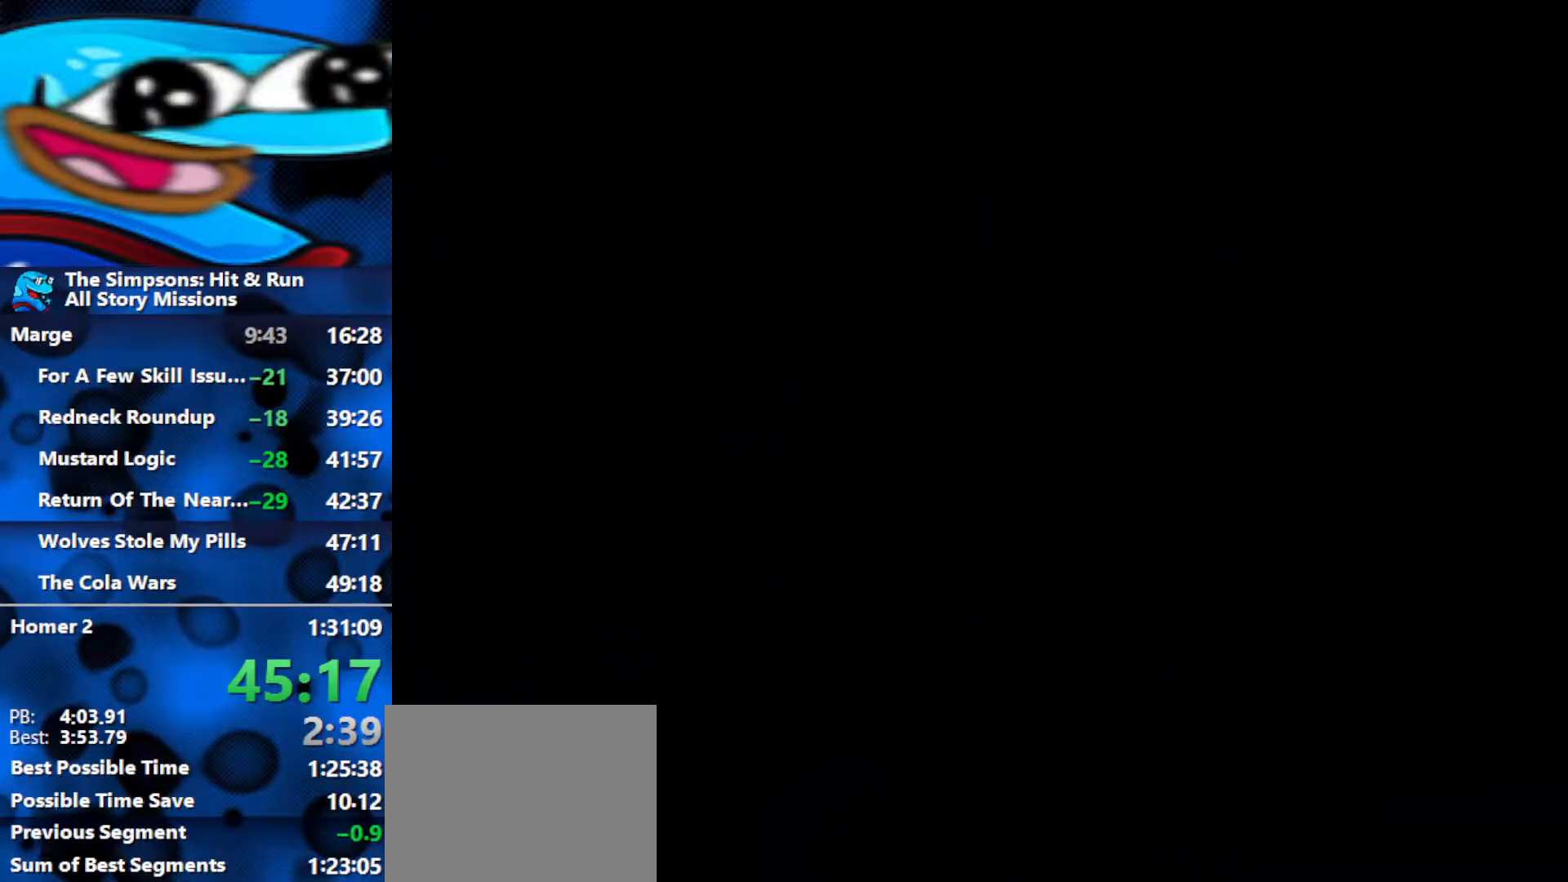
{"buttons": [], "left_stick": "center", "right_stick": "center", "events": [[100, "left_stick", "center"], [233, "left_stick", "up"], [417, "left_stick", "center"]]}
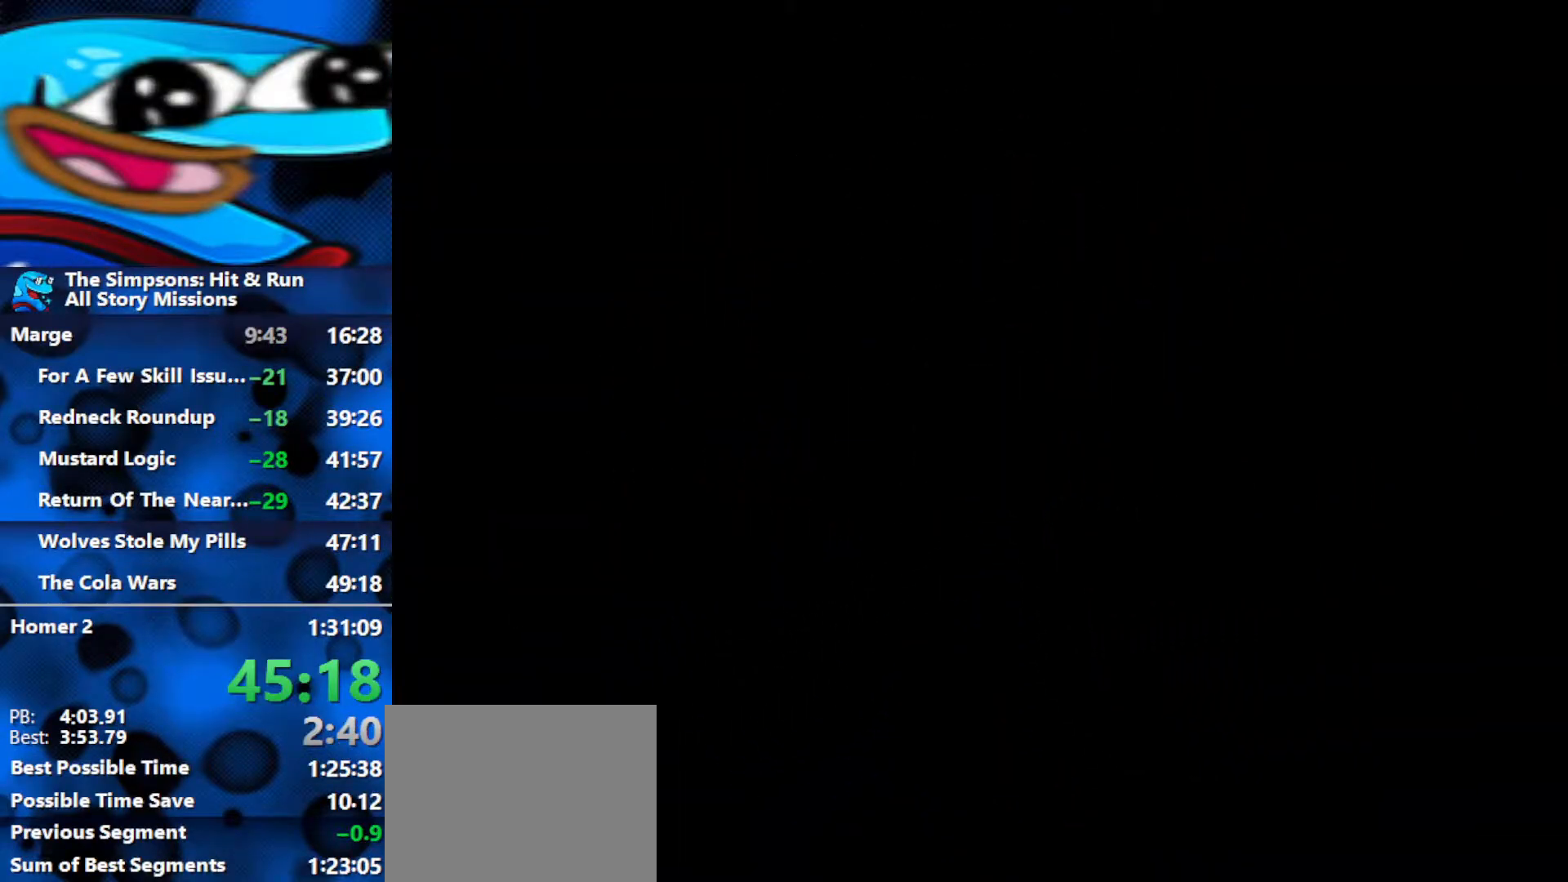
{"buttons": [], "left_stick": "up", "right_stick": "center", "events": [[17, "left_stick", "up"], [400, "left_stick", "up-right"], [500, "left_stick", "up"]]}
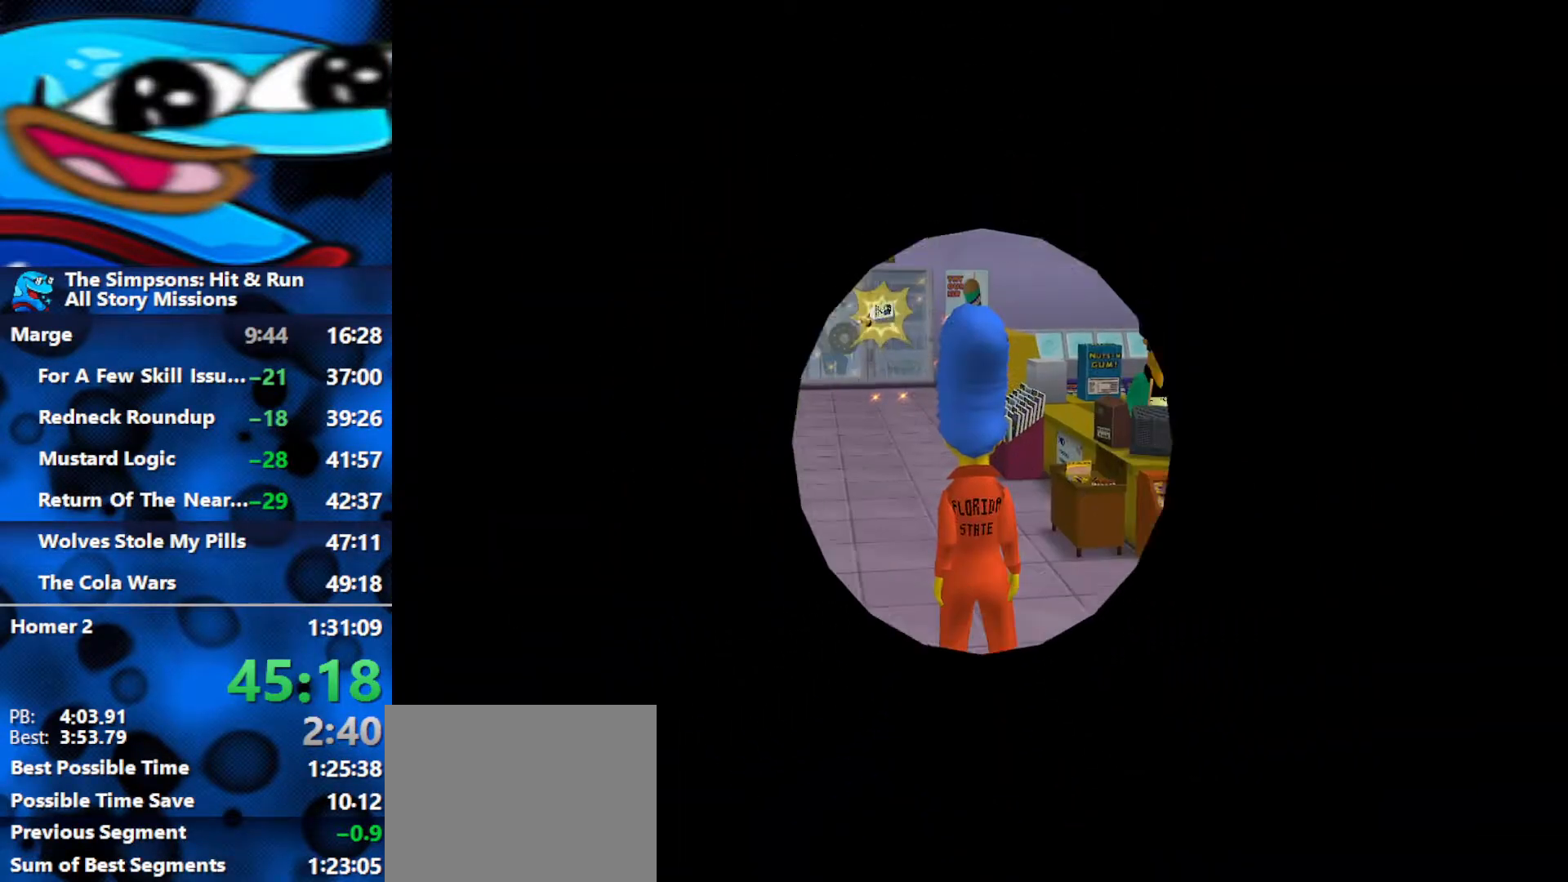
{"buttons": [], "left_stick": "up-left", "right_stick": "center", "events": [[400, "left_stick", "up-left"]]}
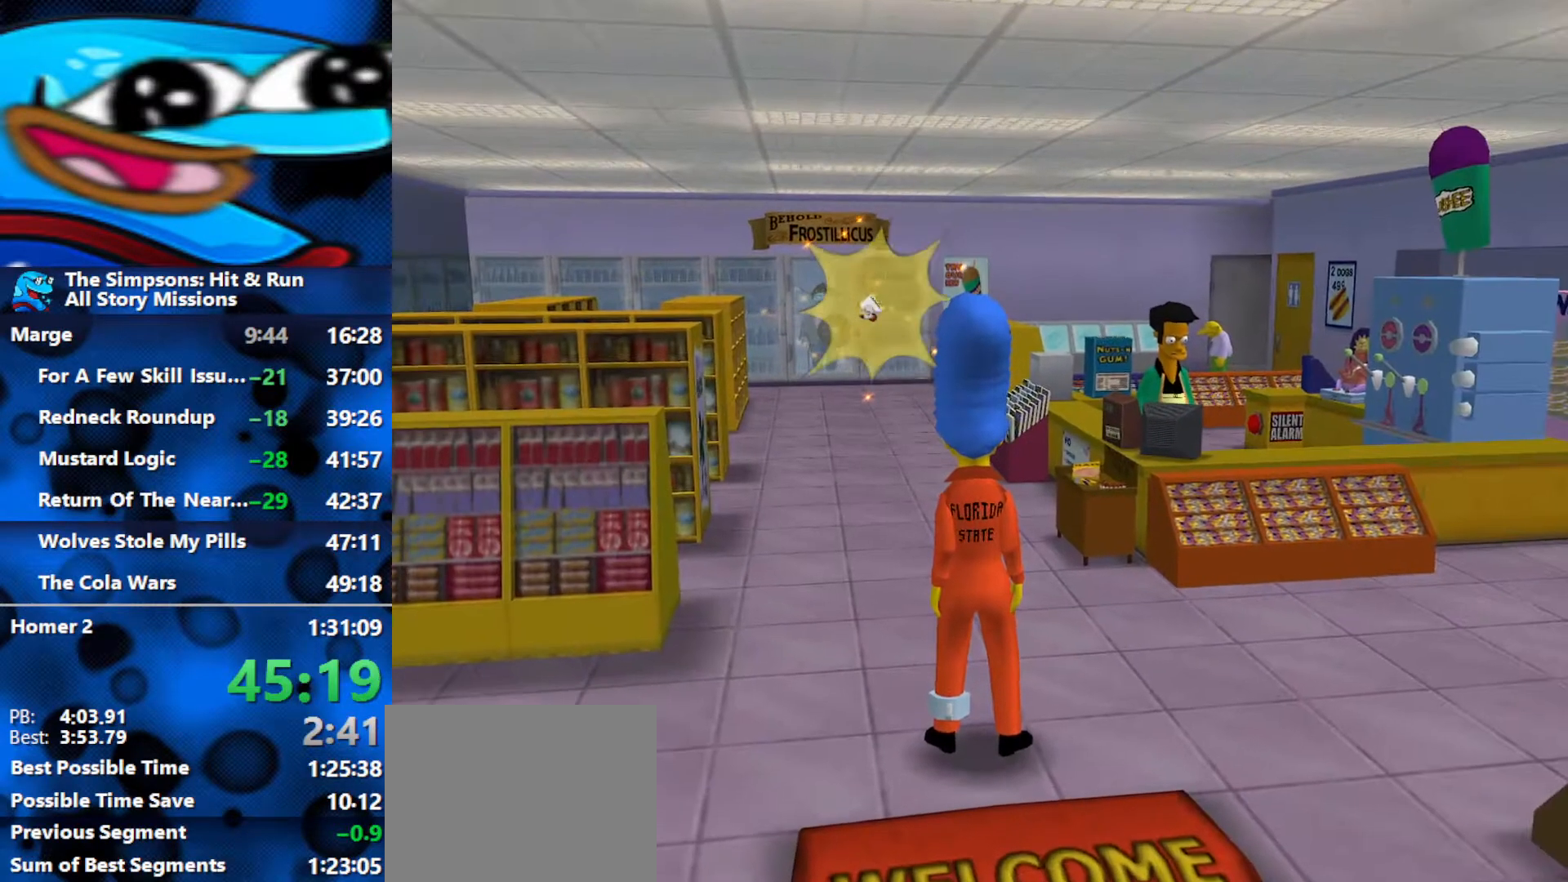
{"buttons": [], "left_stick": "up", "right_stick": "center", "events": [[100, "left_stick", "up"]]}
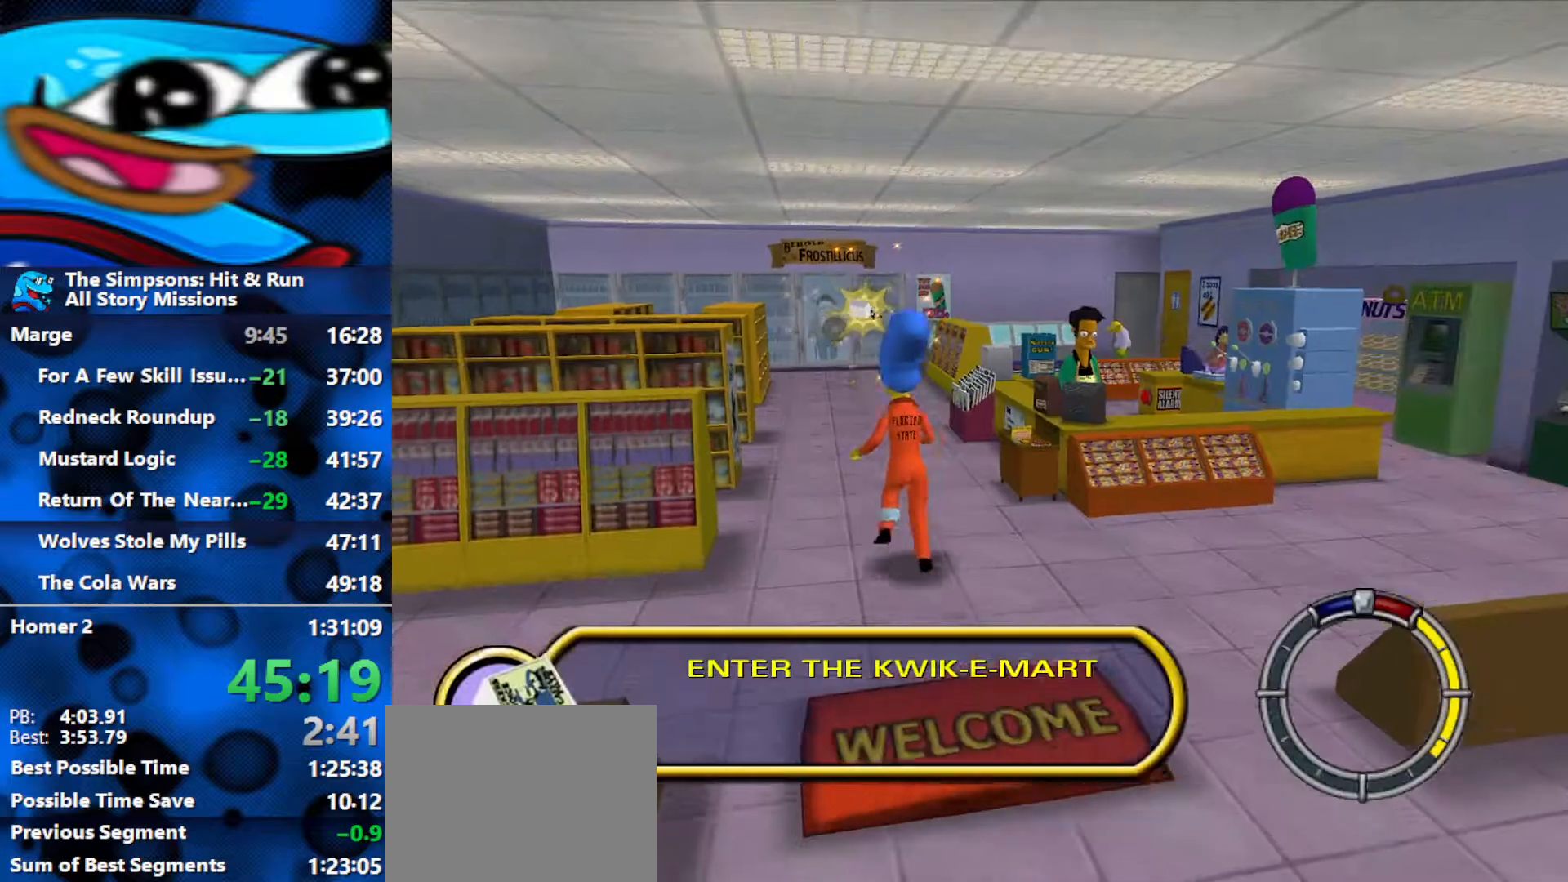
{"buttons": [], "left_stick": "up", "right_stick": "center", "events": []}
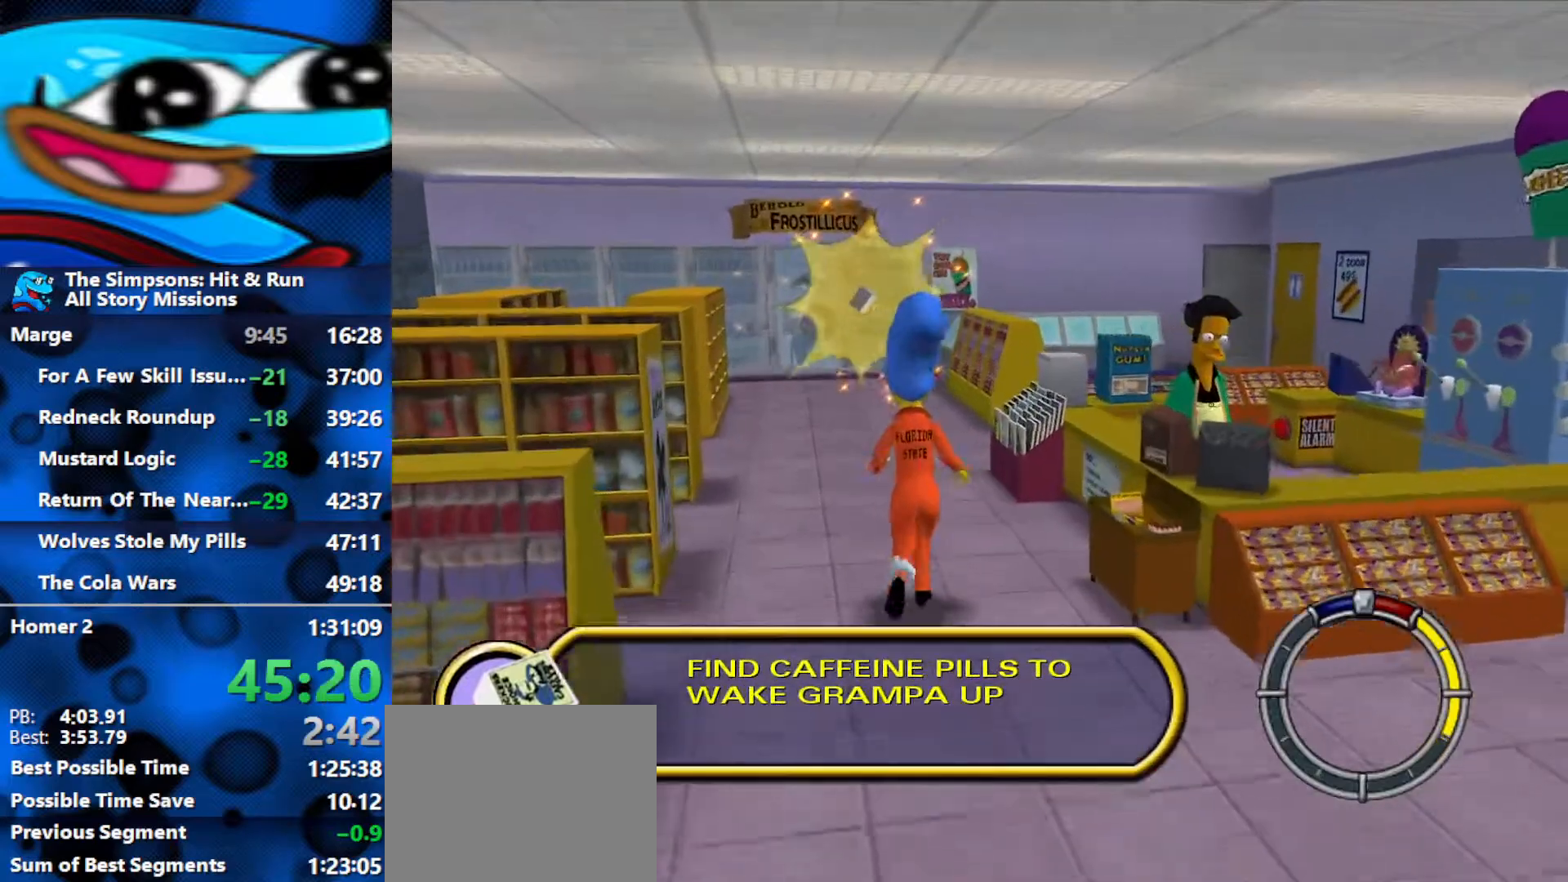
{"buttons": [], "left_stick": "up", "right_stick": "center", "events": []}
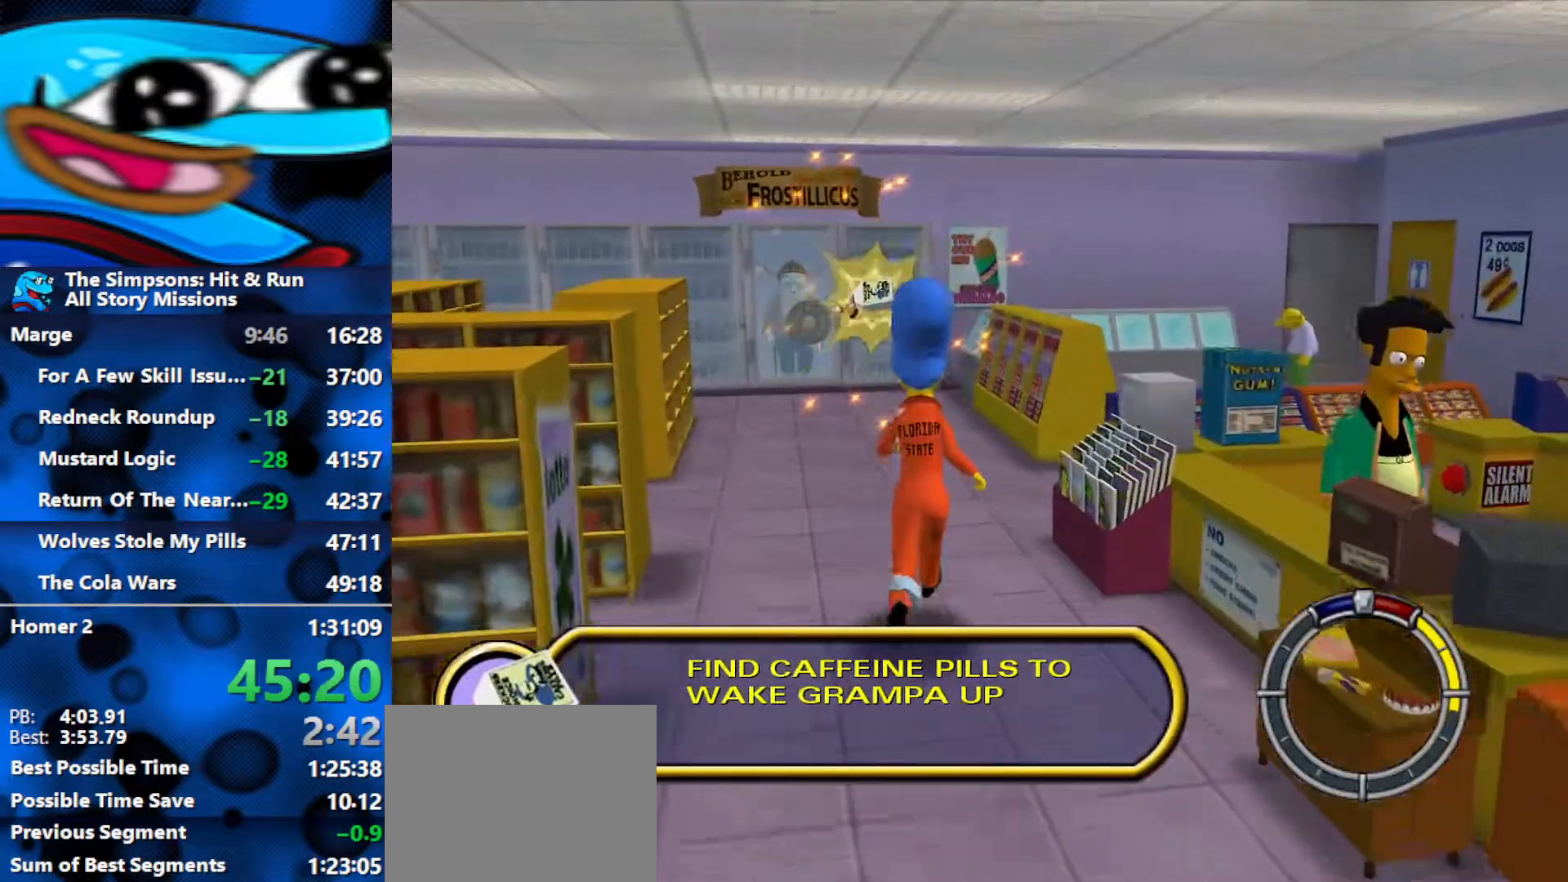
{"buttons": [], "left_stick": "up", "right_stick": "center", "events": []}
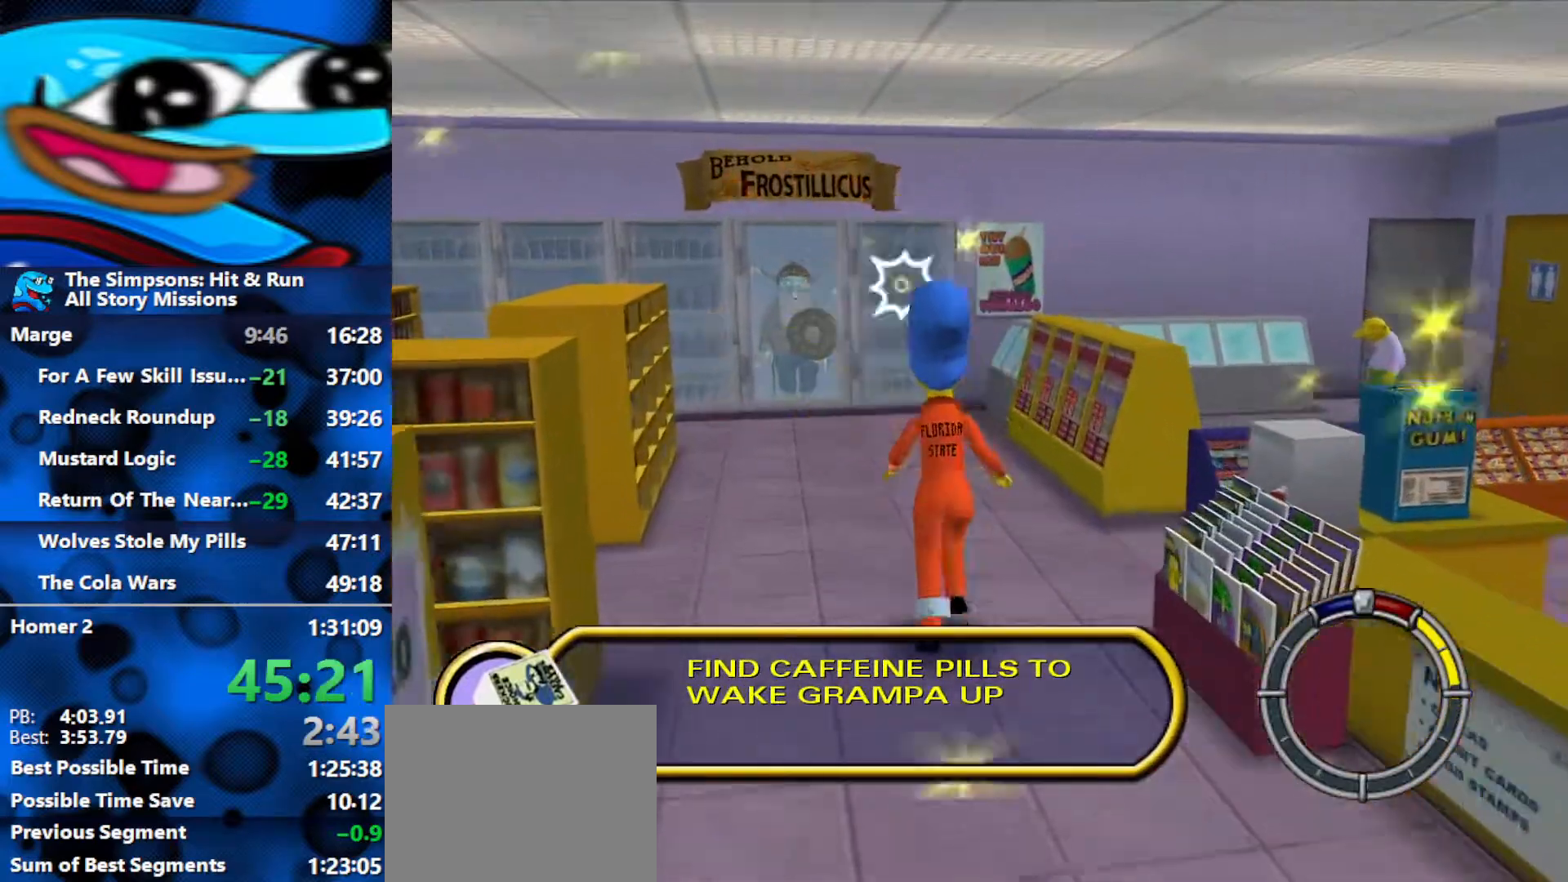
{"buttons": [], "left_stick": "down", "right_stick": "center", "events": [[317, "left_stick", "down"]]}
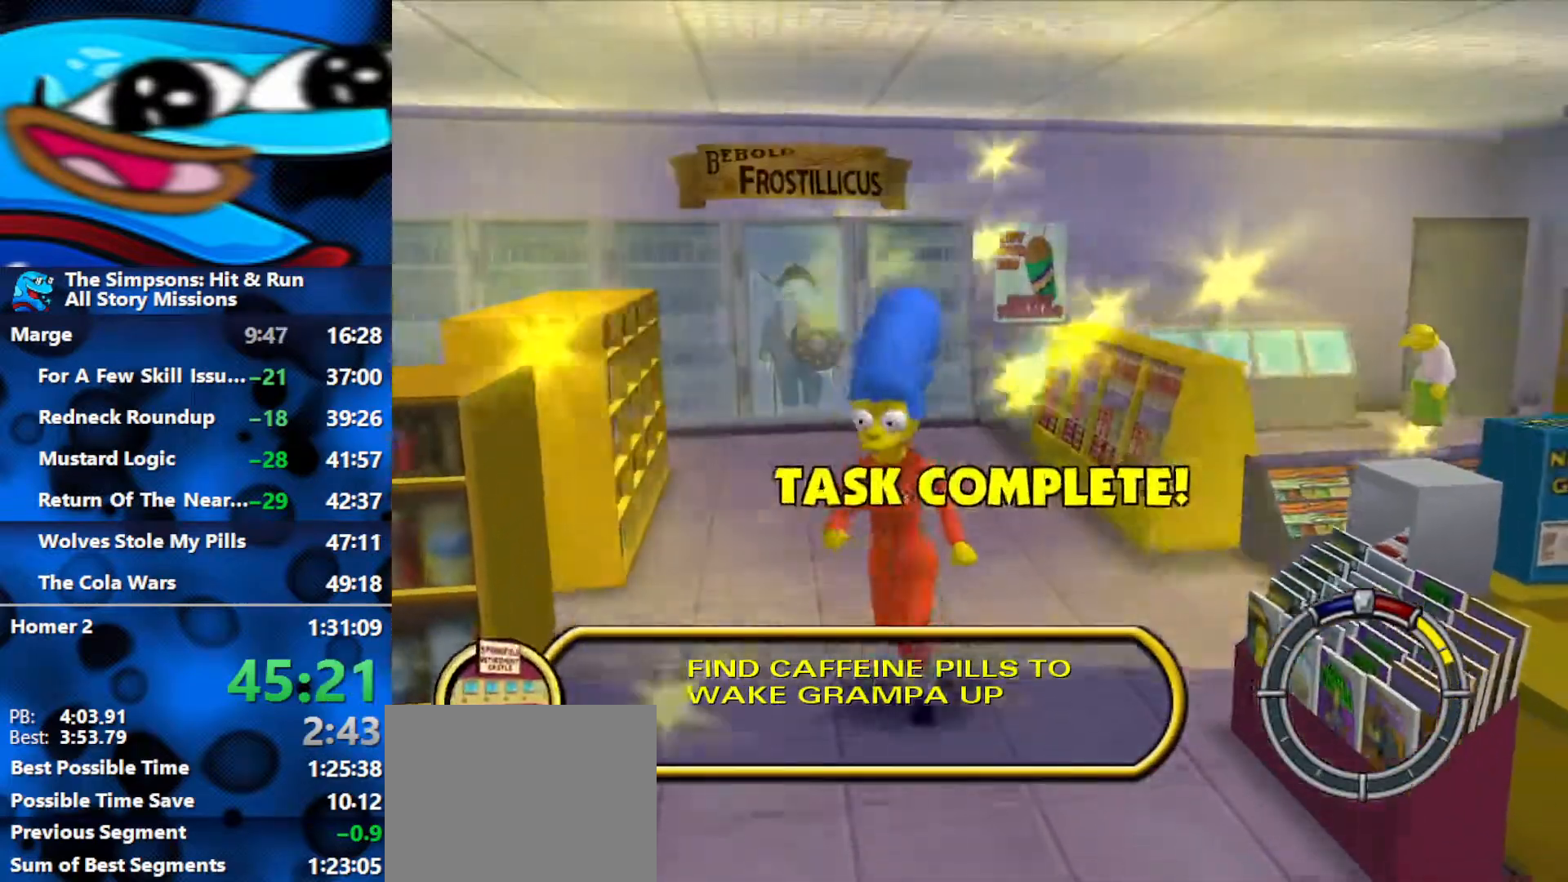
{"buttons": [], "left_stick": "down", "right_stick": "center", "events": []}
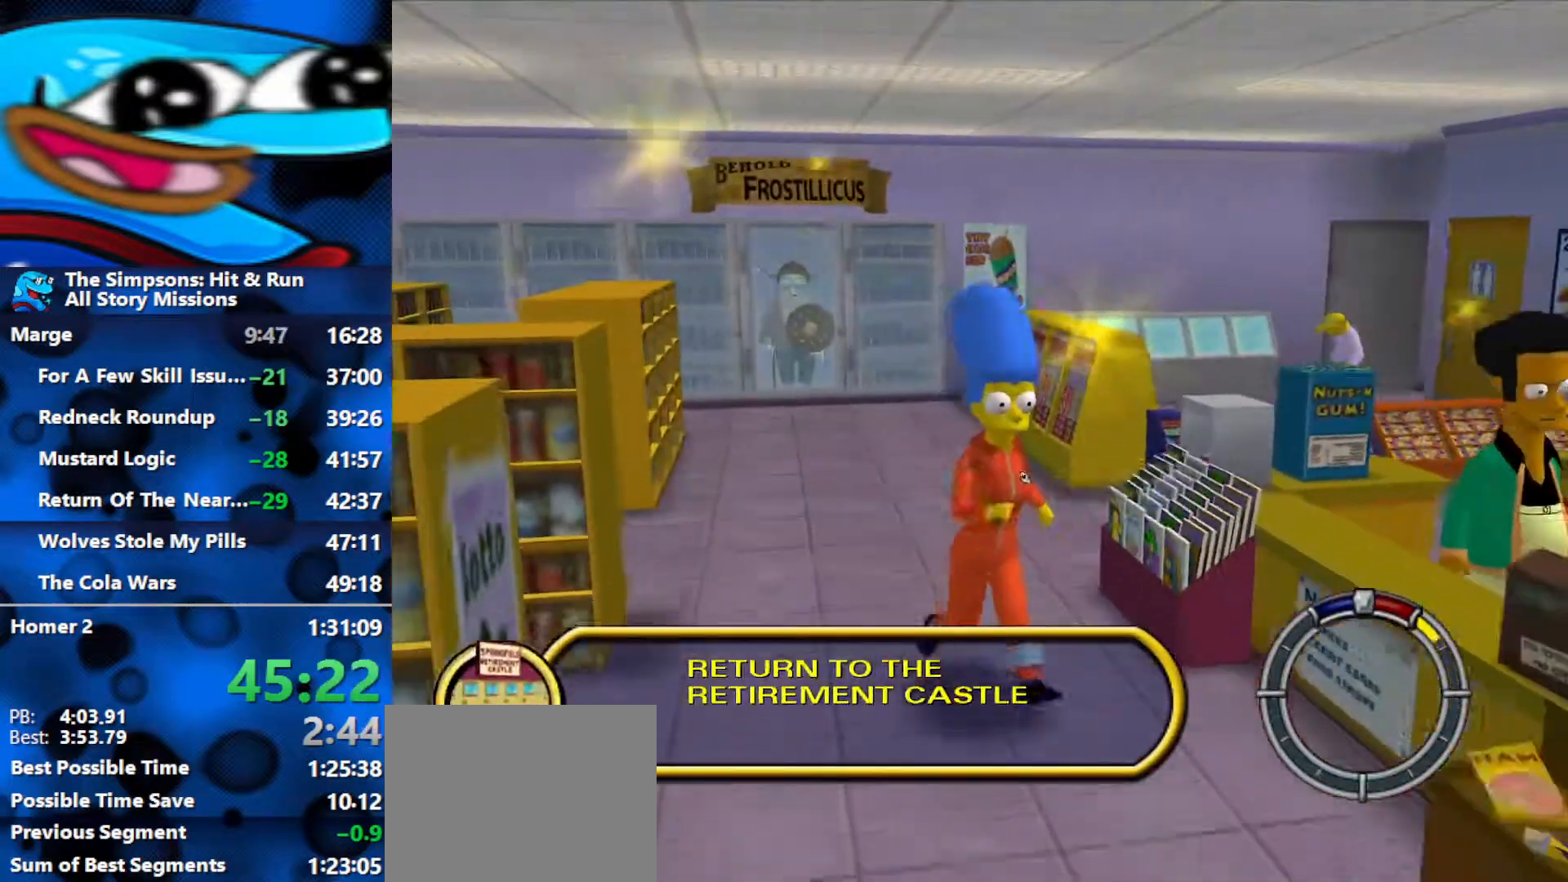
{"buttons": [], "left_stick": "down", "right_stick": "center", "events": [[450, "Y", "down"], [500, "Y", "up"]]}
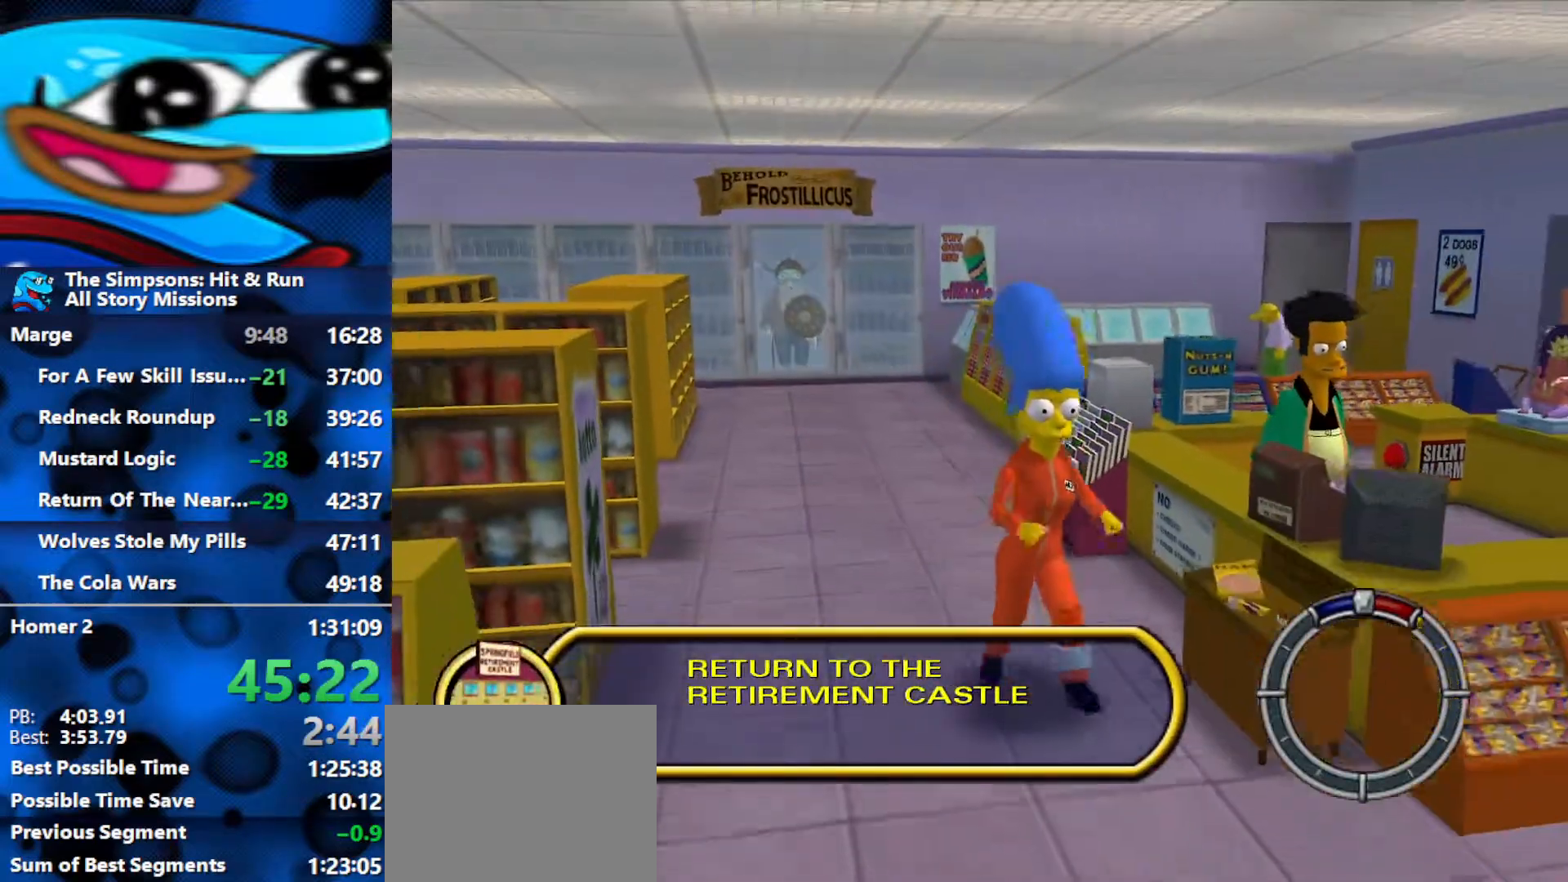
{"buttons": [], "left_stick": "down", "right_stick": "center", "events": [[100, "Y", "down"], [167, "Y", "up"], [233, "Y", "down"], [300, "Y", "up"], [383, "Y", "down"], [450, "Y", "up"]]}
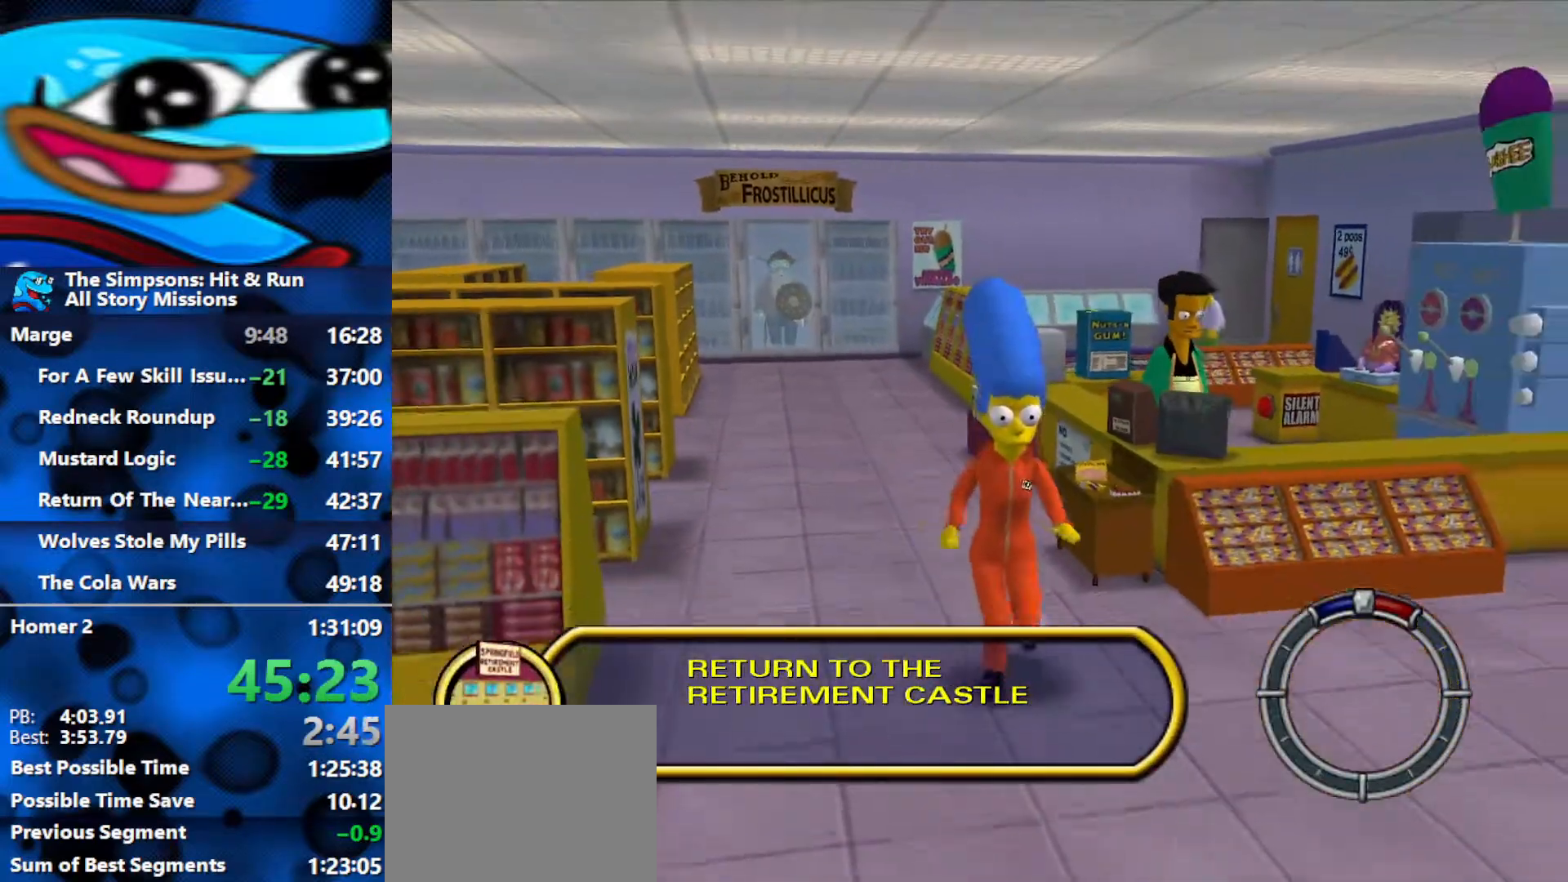
{"buttons": [], "left_stick": "down", "right_stick": "center", "events": [[17, "Y", "down"], [67, "Y", "up"], [150, "Y", "down"], [200, "Y", "up"], [283, "Y", "down"], [333, "Y", "up"], [433, "Y", "down"], [467, "Y", "up"]]}
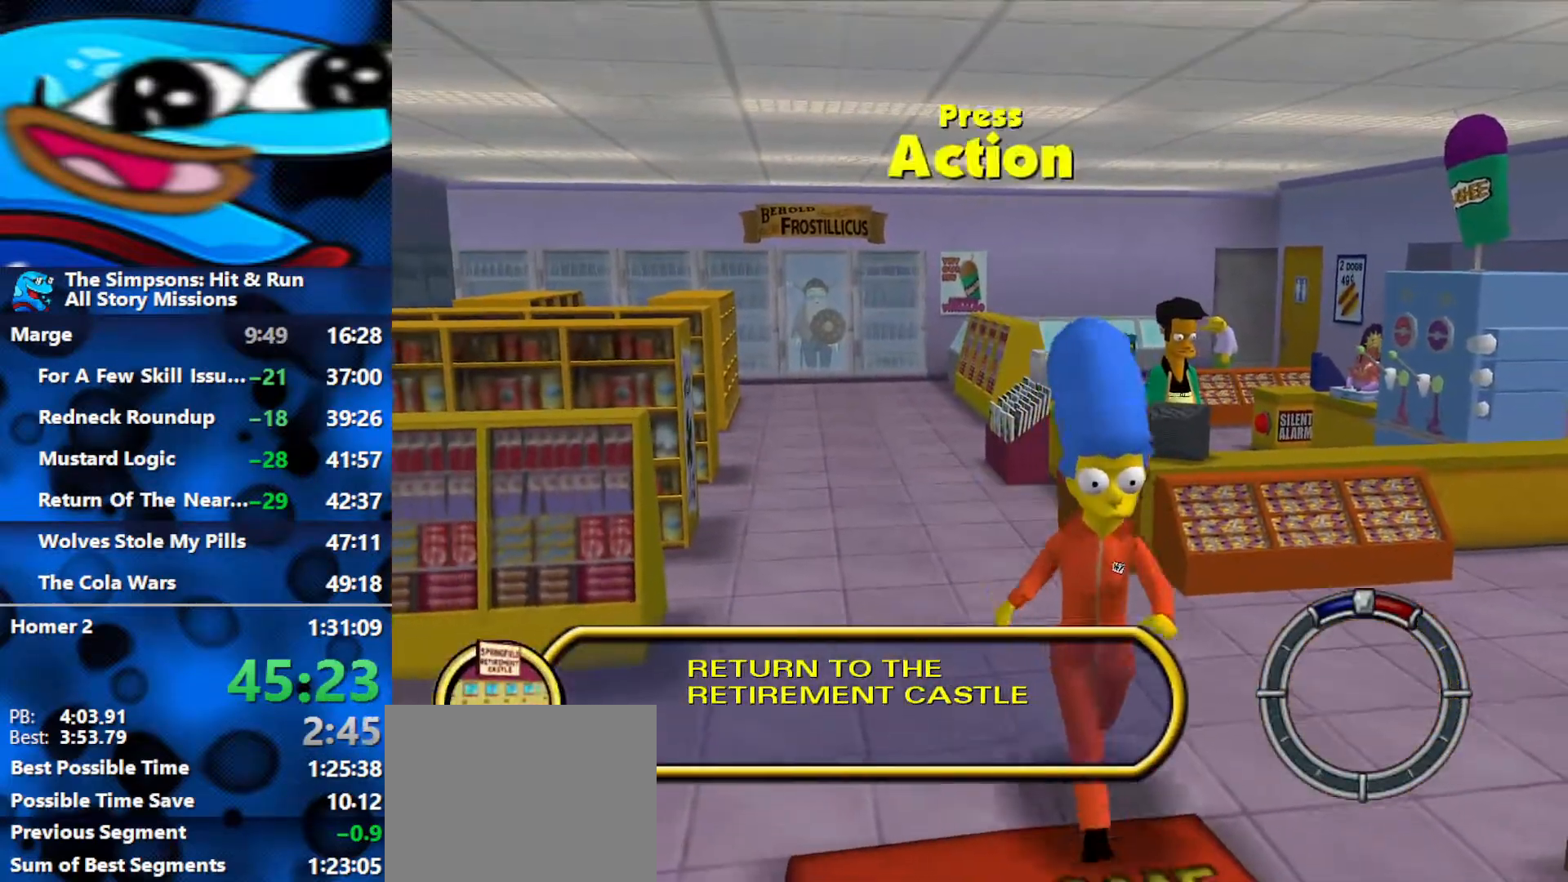
{"buttons": [], "left_stick": "down", "right_stick": "center", "events": [[33, "Y", "down"], [200, "Y", "up"]]}
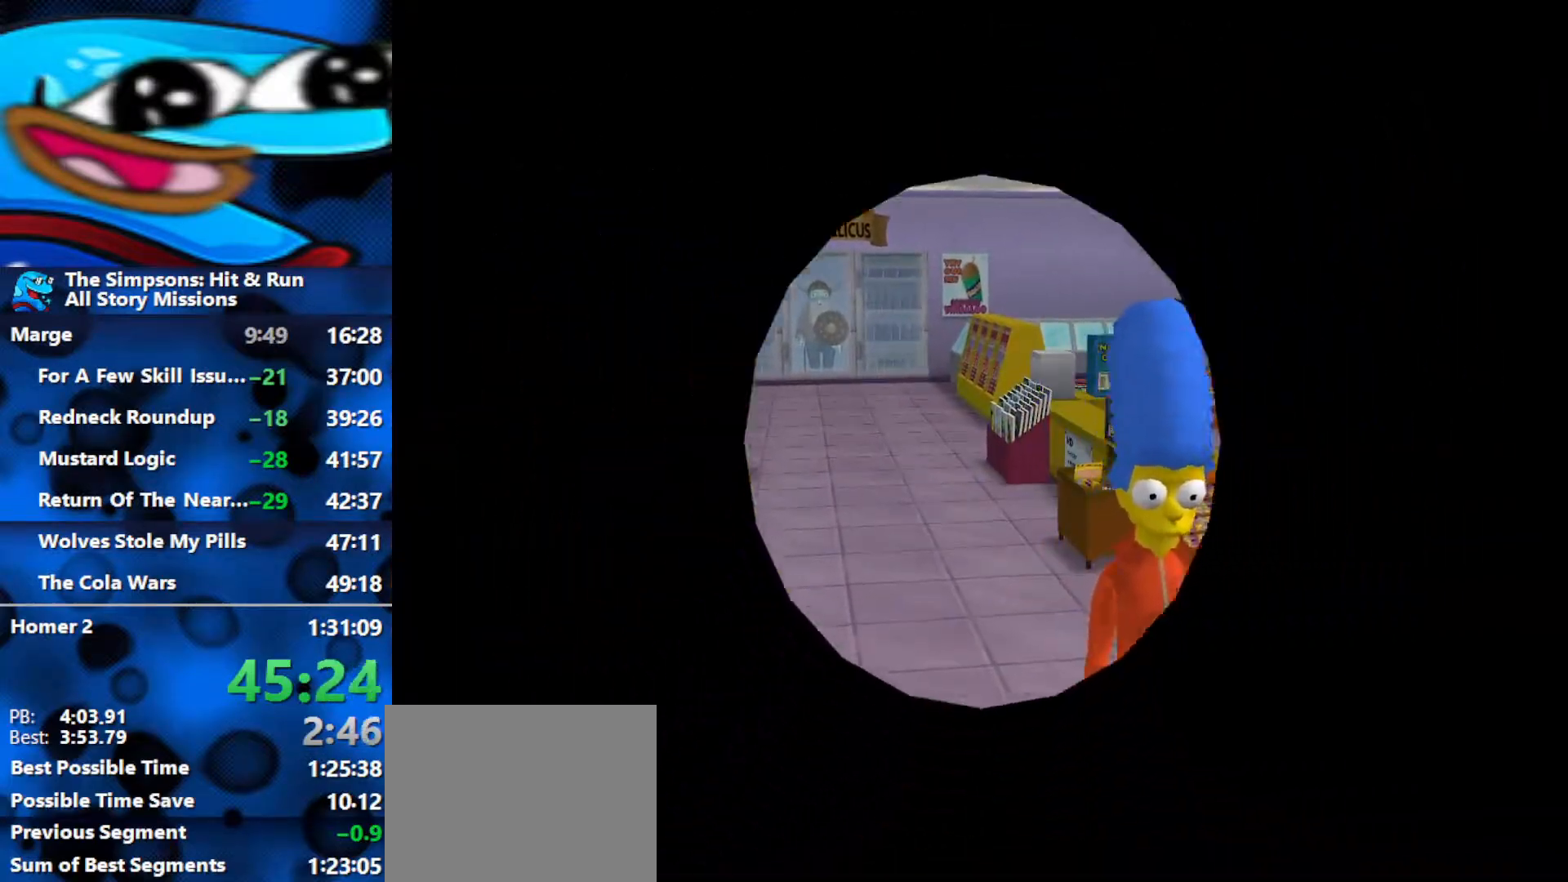
{"buttons": [], "left_stick": "down", "right_stick": "center", "events": []}
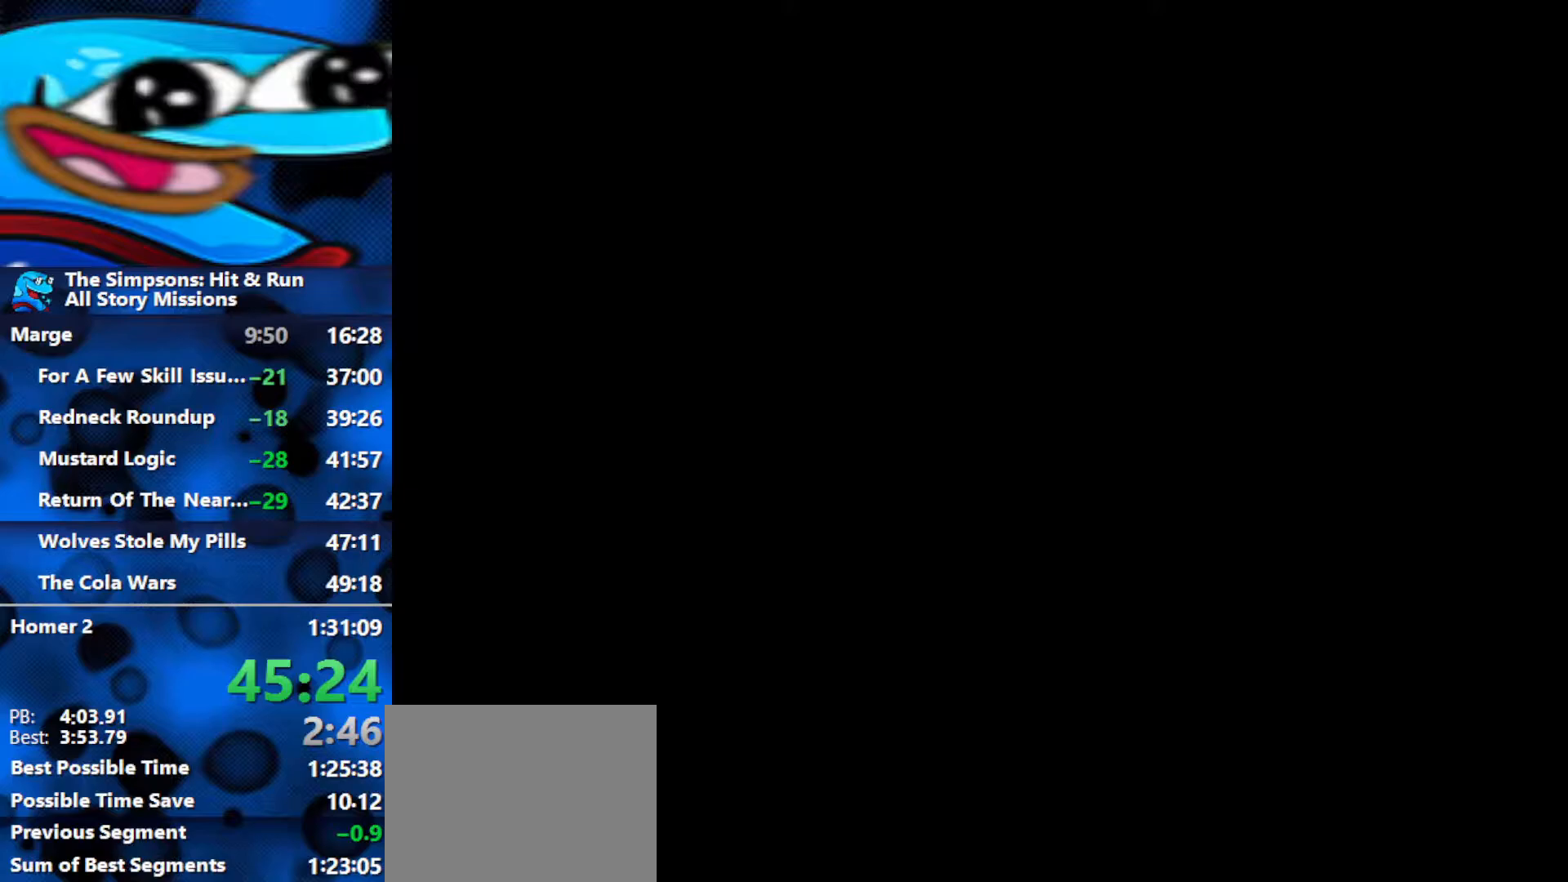
{"buttons": [], "left_stick": "down", "right_stick": "center", "events": []}
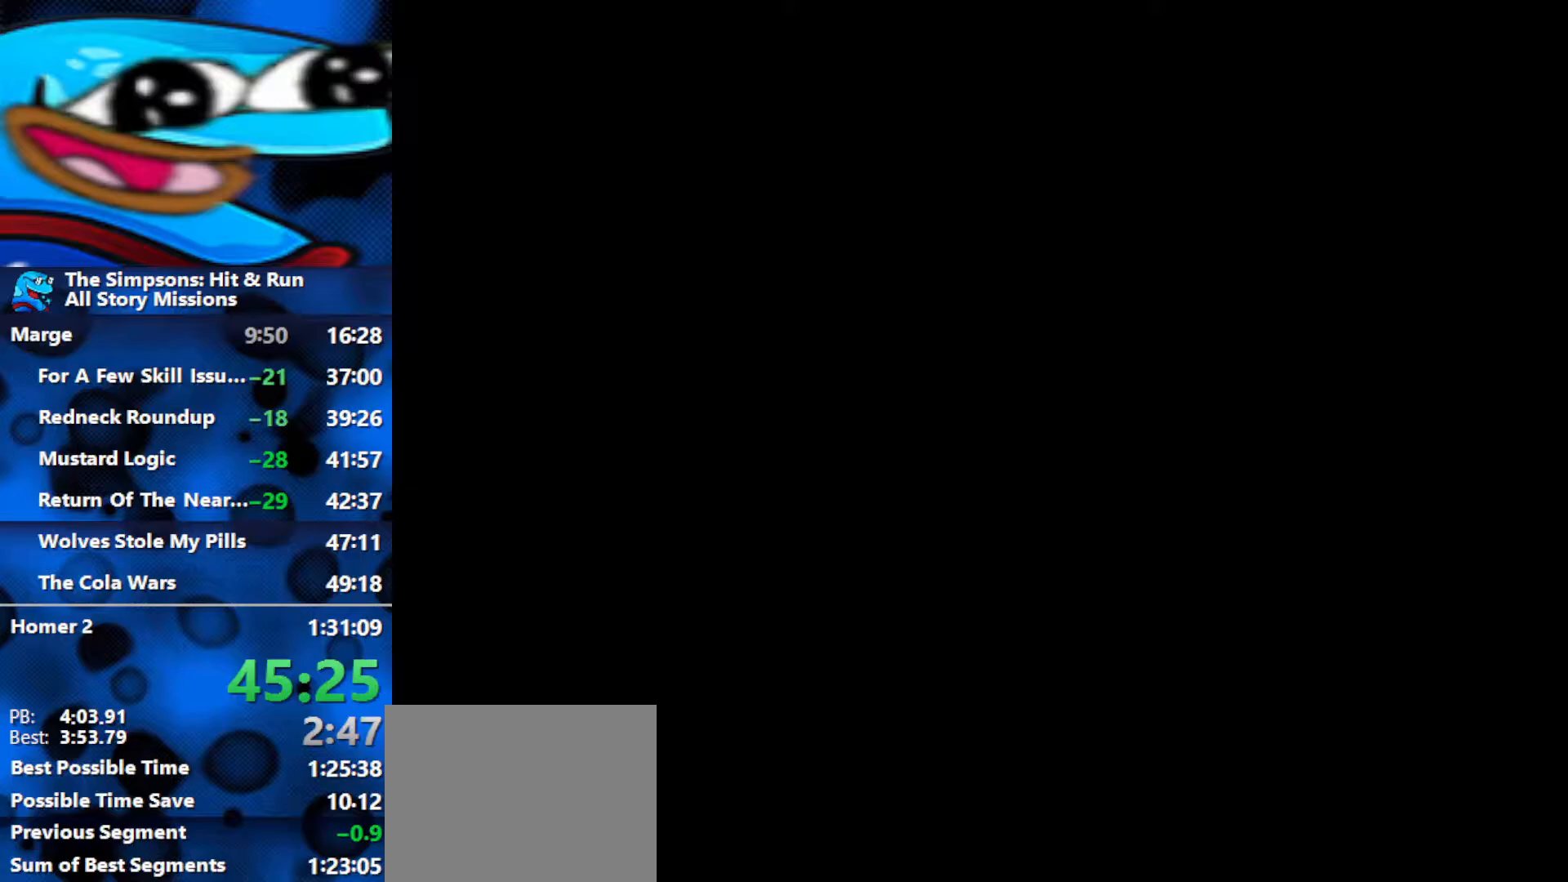
{"buttons": [], "left_stick": "down", "right_stick": "center", "events": []}
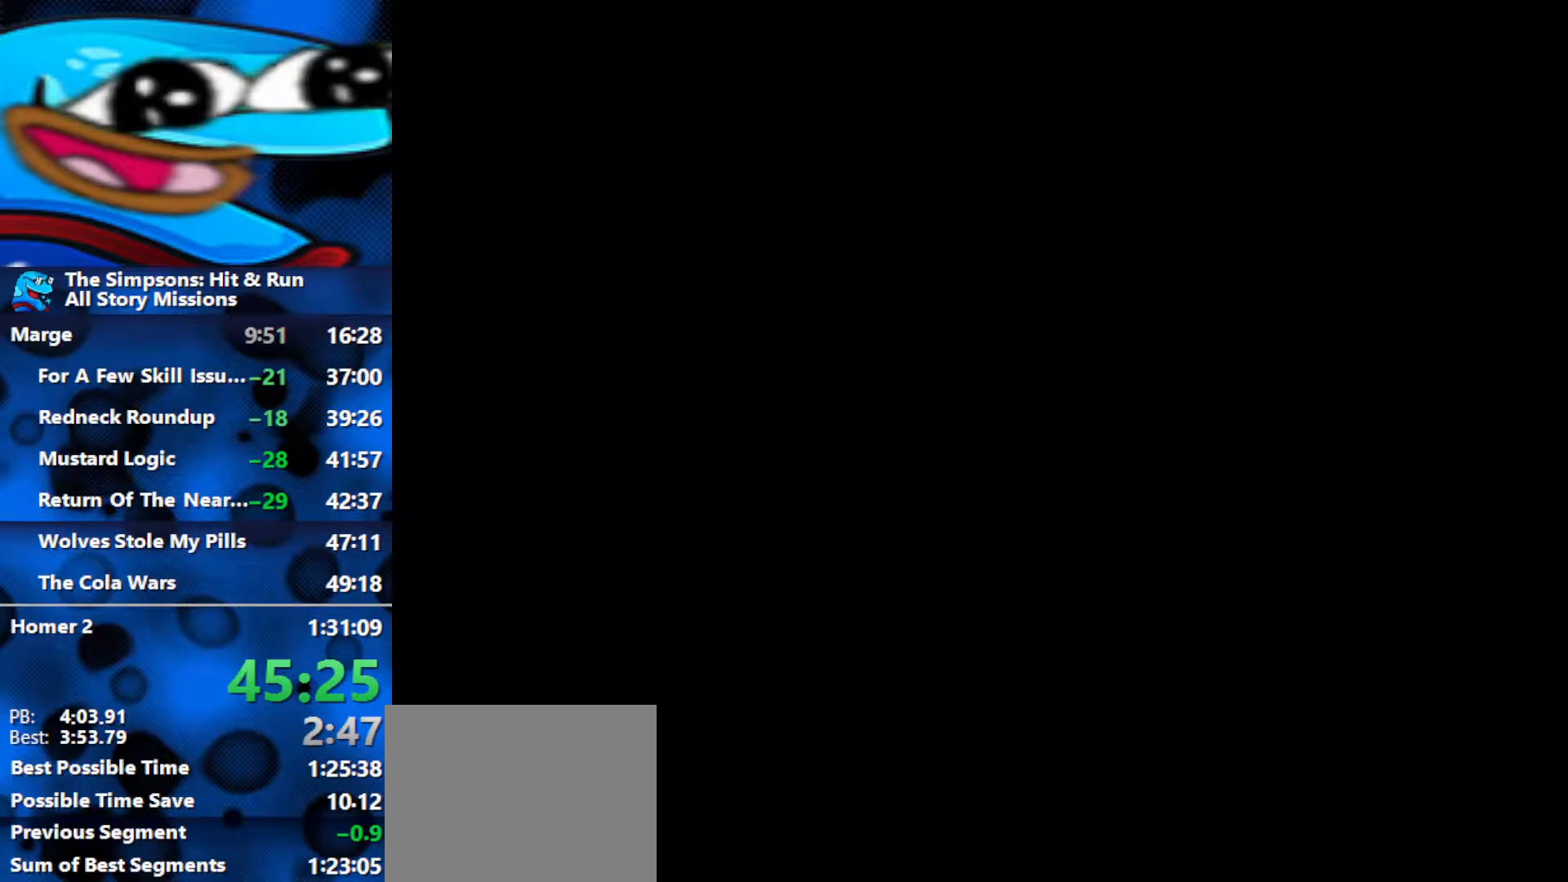
{"buttons": [], "left_stick": "down", "right_stick": "center", "events": []}
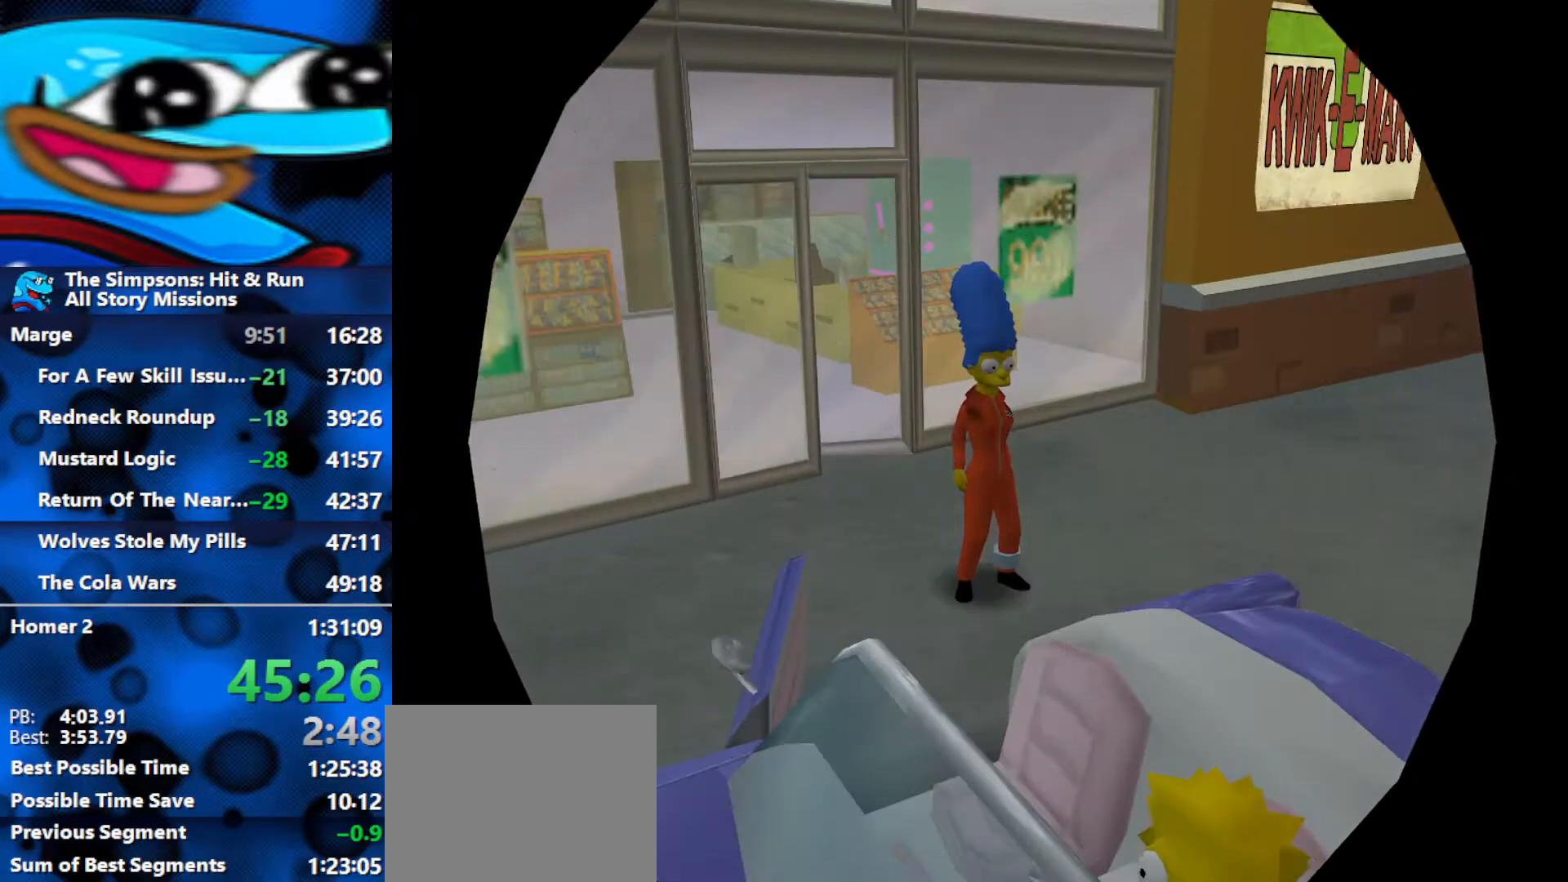
{"buttons": [], "left_stick": "down", "right_stick": "center", "events": [[117, "B", "down"], [350, "A", "down"], [350, "B", "up"], [500, "A", "up"]]}
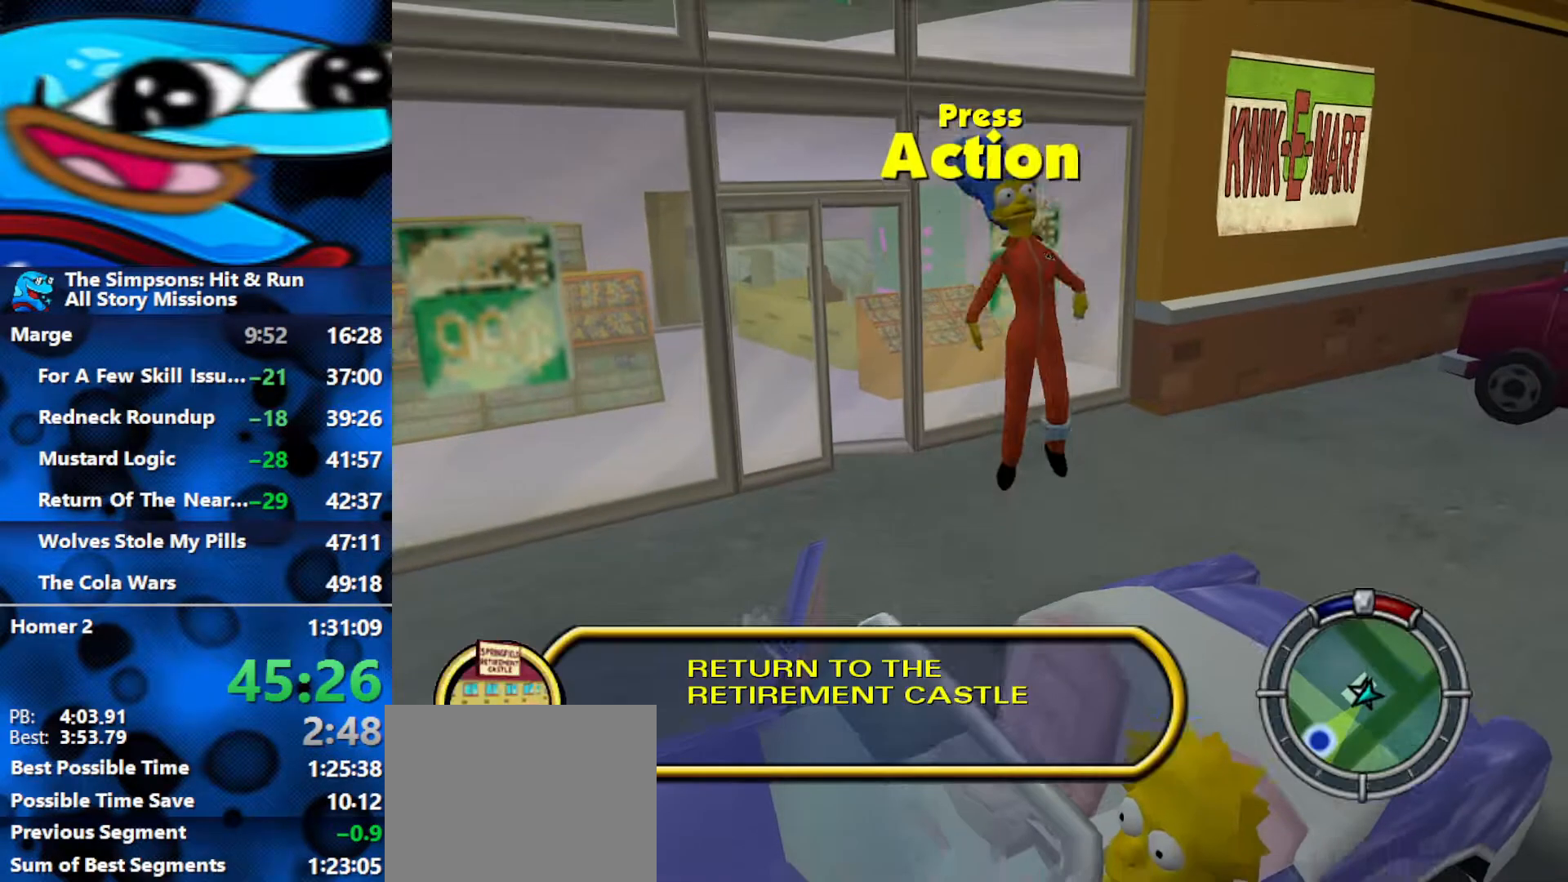
{"buttons": ["Y", "R2"], "left_stick": "down", "right_stick": "center", "events": [[50, "R2", "down"], [133, "Y", "down"], [233, "Y", "up"], [283, "Y", "down"], [350, "Y", "up"], [400, "Y", "down"], [433, "Y", "up"], [483, "Y", "down"]]}
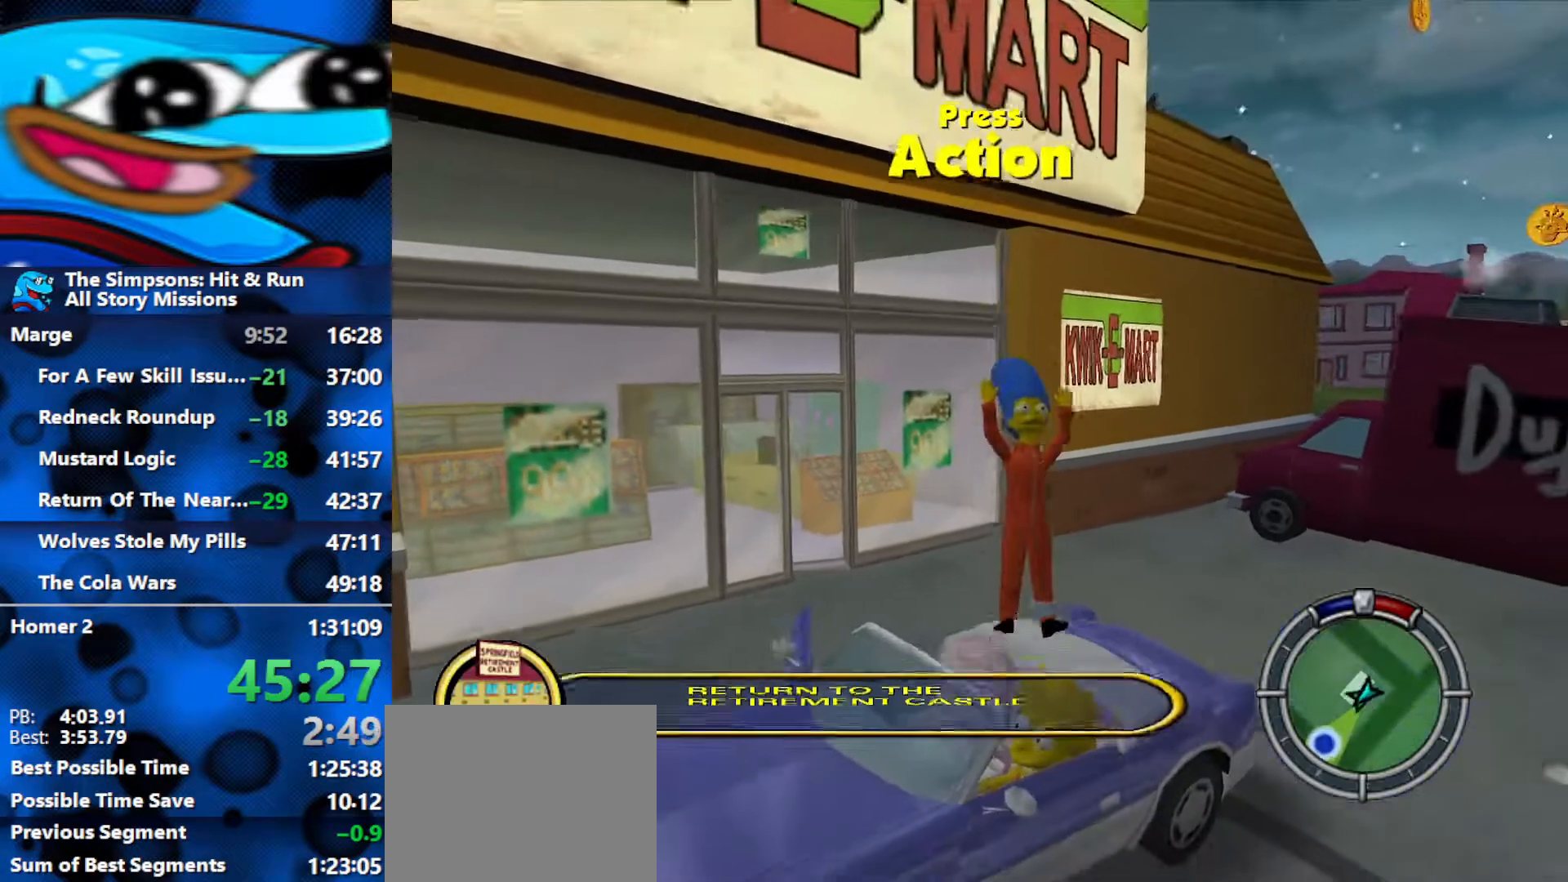
{"buttons": ["R2"], "left_stick": "left", "right_stick": "center", "events": [[33, "left_stick", "down-right"], [67, "Y", "up"], [100, "Y", "down"], [150, "Y", "up"], [183, "left_stick", "left"], [217, "Y", "down"], [267, "Y", "up"]]}
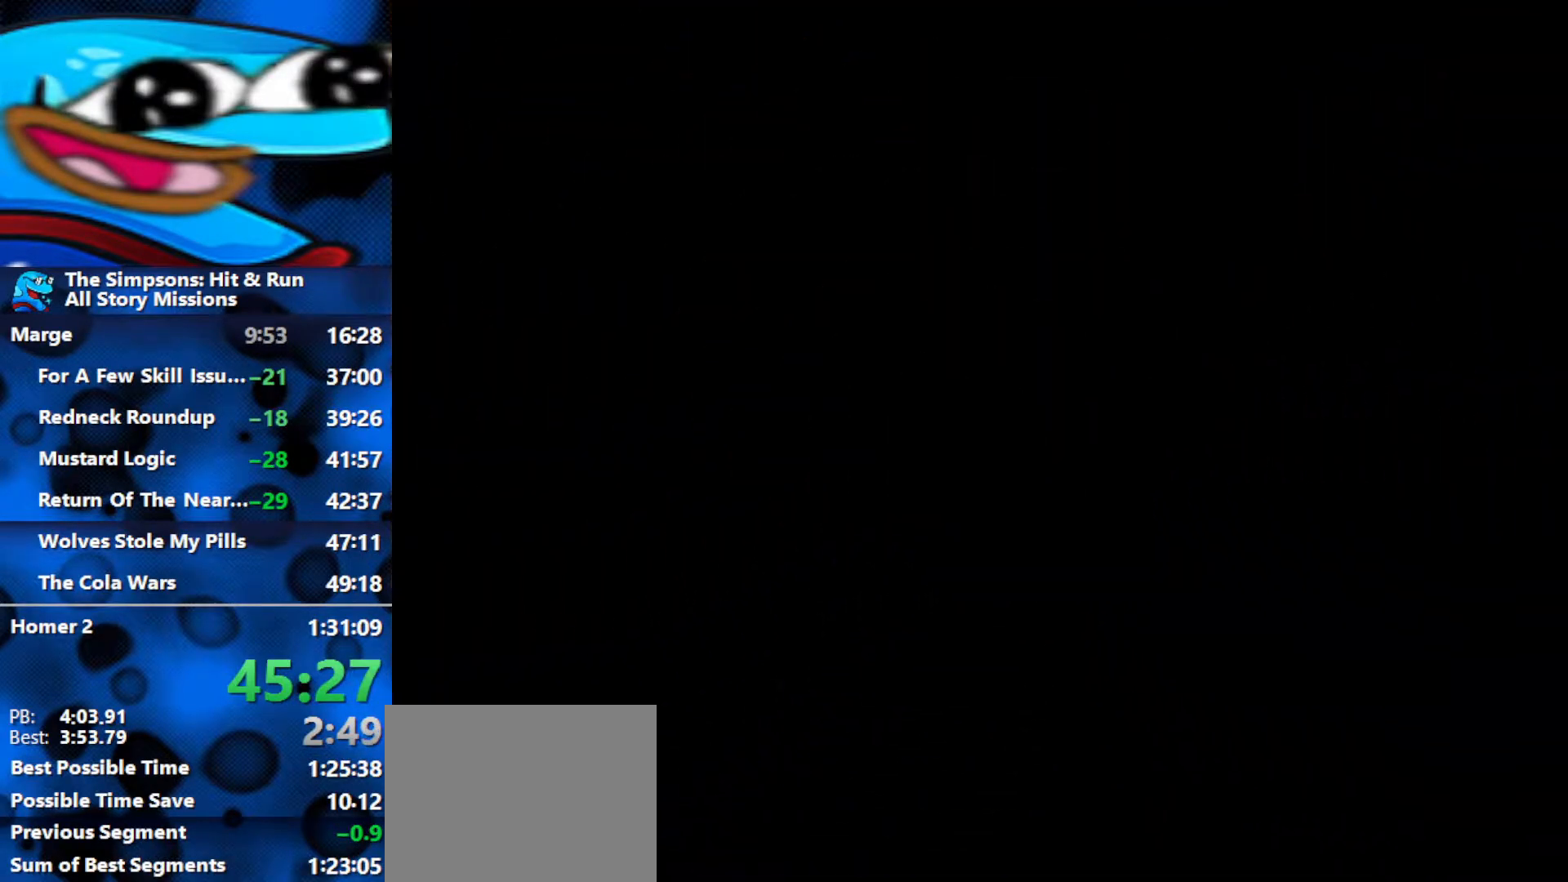
{"buttons": ["R2"], "left_stick": "left", "right_stick": "center", "events": []}
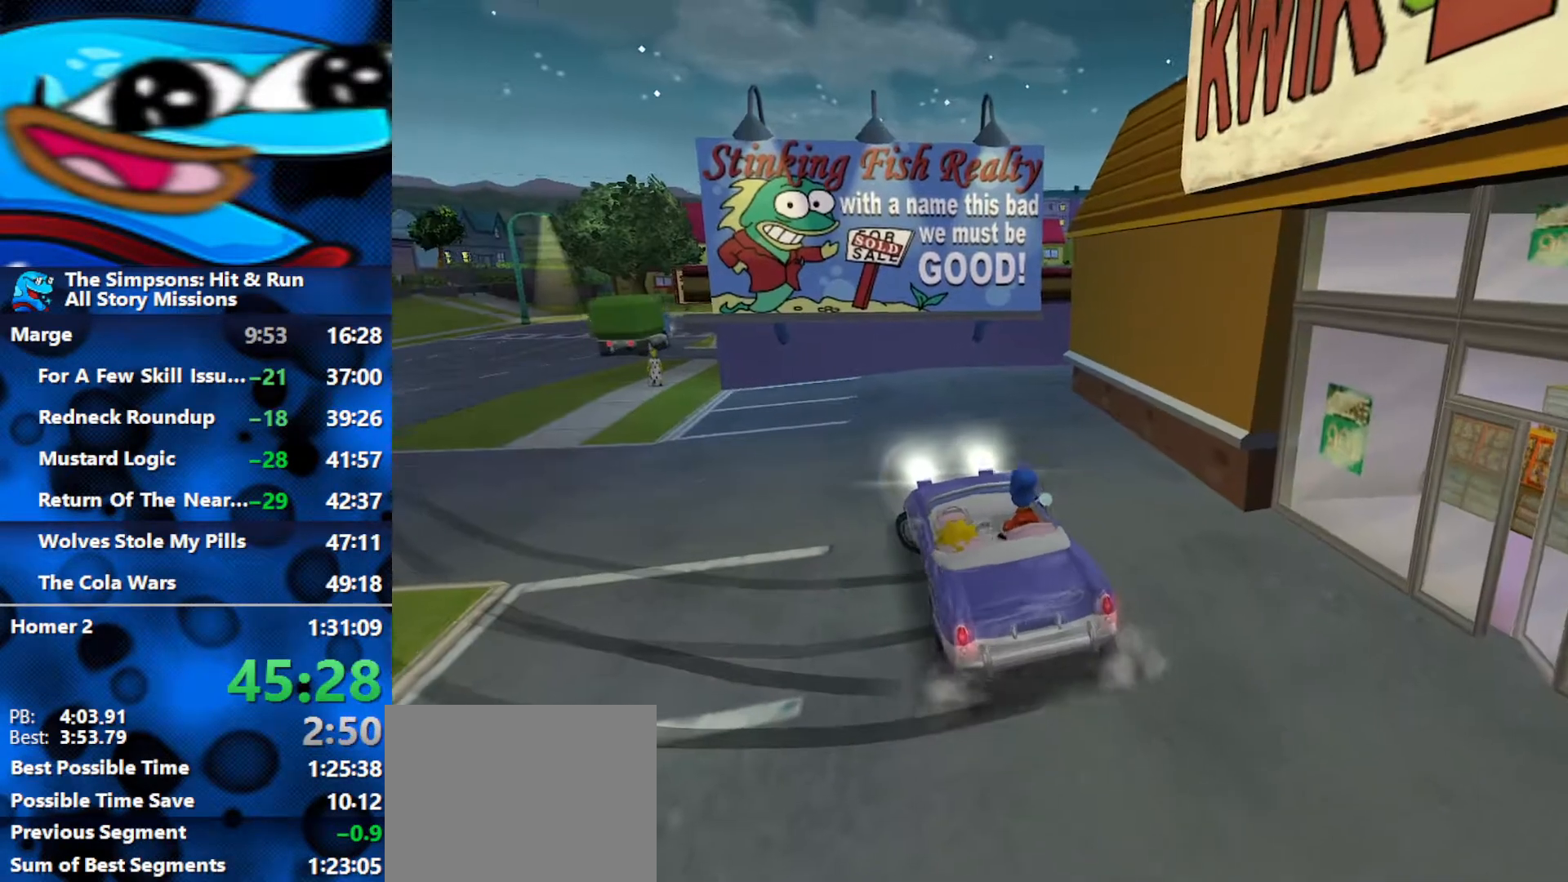
{"buttons": ["R2"], "left_stick": "center", "right_stick": "center", "events": [[383, "left_stick", "center"]]}
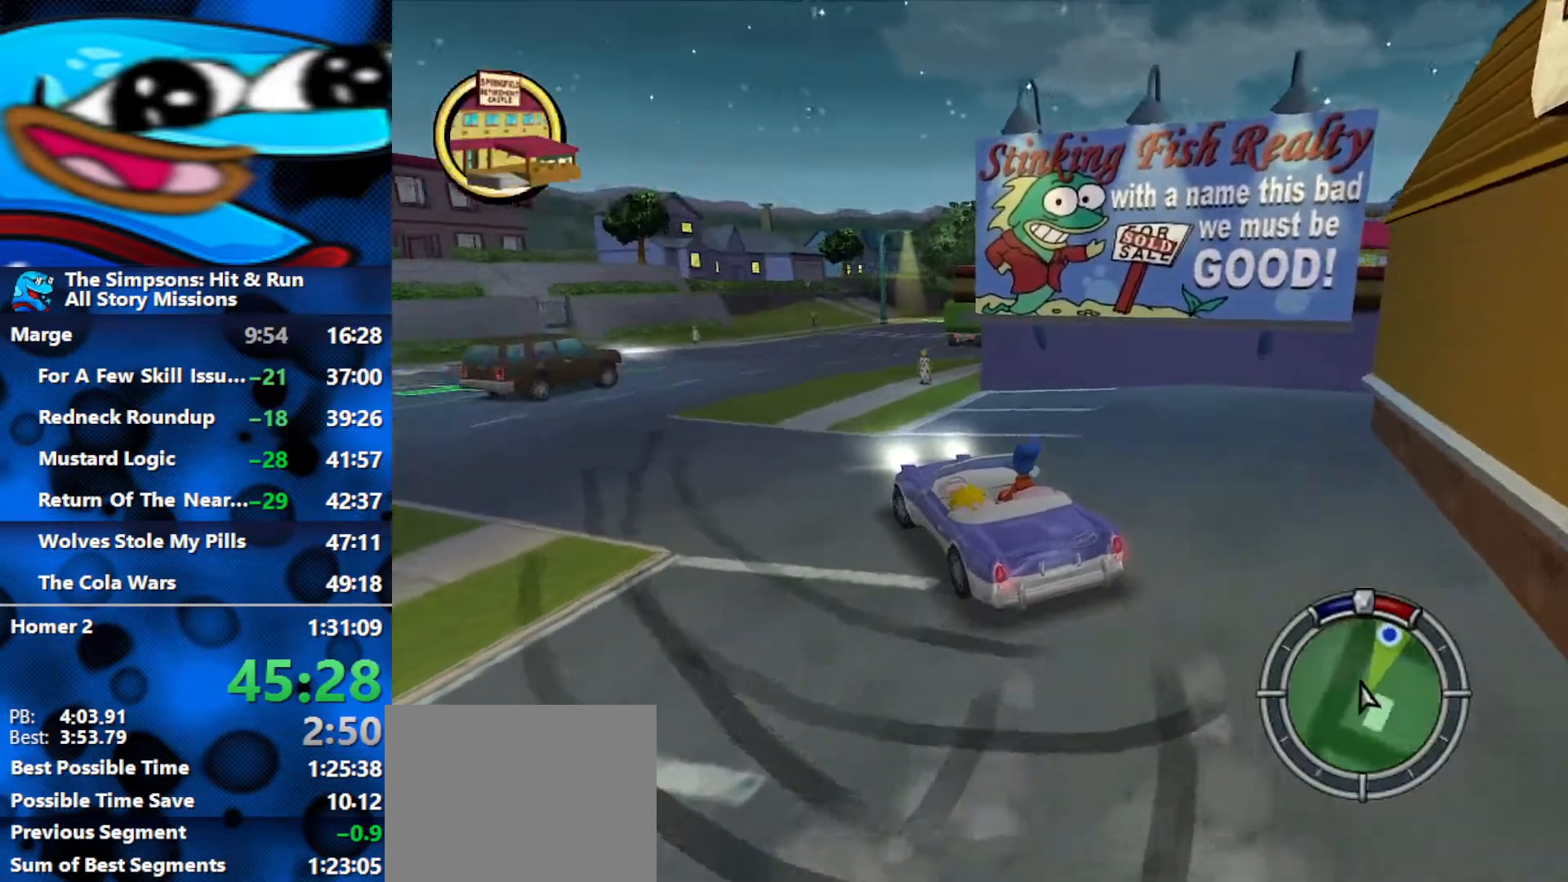
{"buttons": ["R2"], "left_stick": "right", "right_stick": "center", "events": [[200, "left_stick", "right"]]}